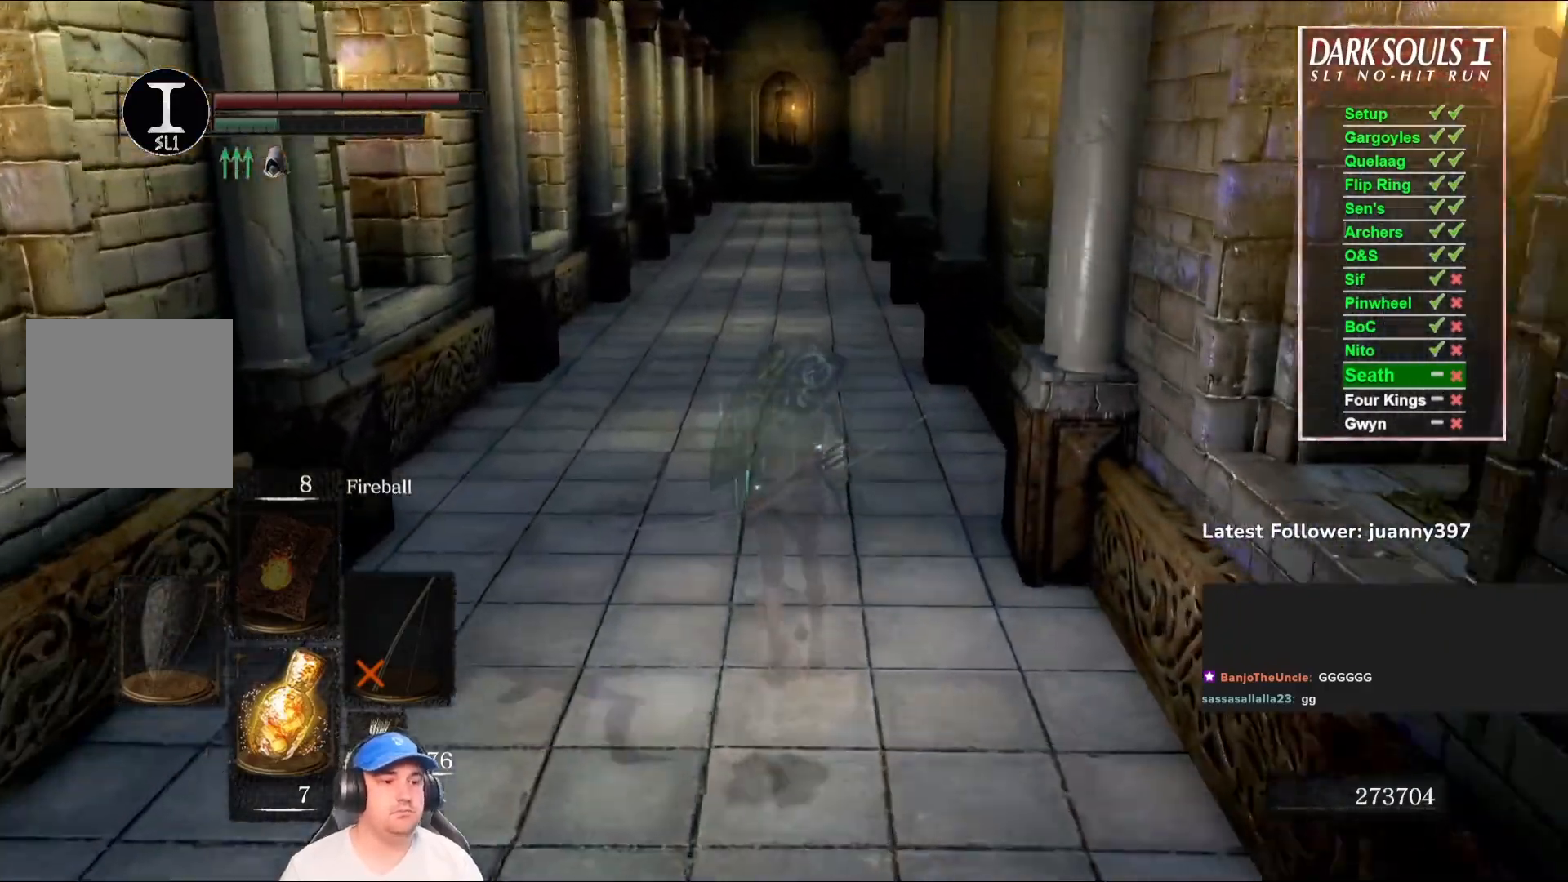
Gameplay with a controller (Xbox layout); each line is a JSON object with the inputs held at the frame after it. "events" lists button and stick changes between this image and that frame as [ms after this image, input, new state], when the widget could be followed in between. Not read: SHARE.
{"buttons": ["B"], "left_stick": "up", "right_stick": "center", "events": []}
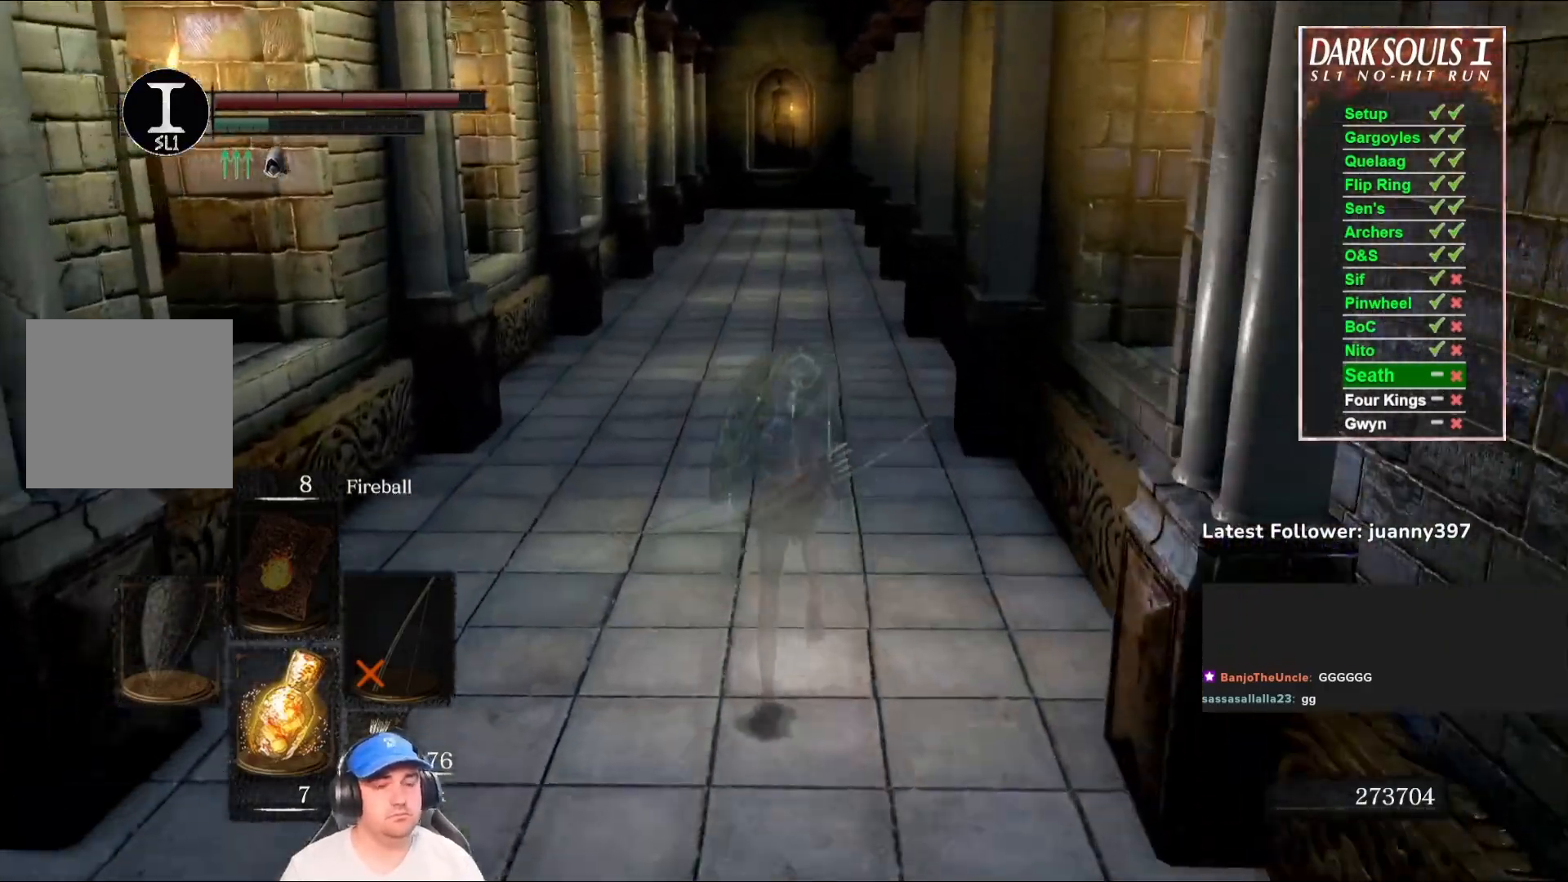
{"buttons": ["B"], "left_stick": "up", "right_stick": "center", "events": []}
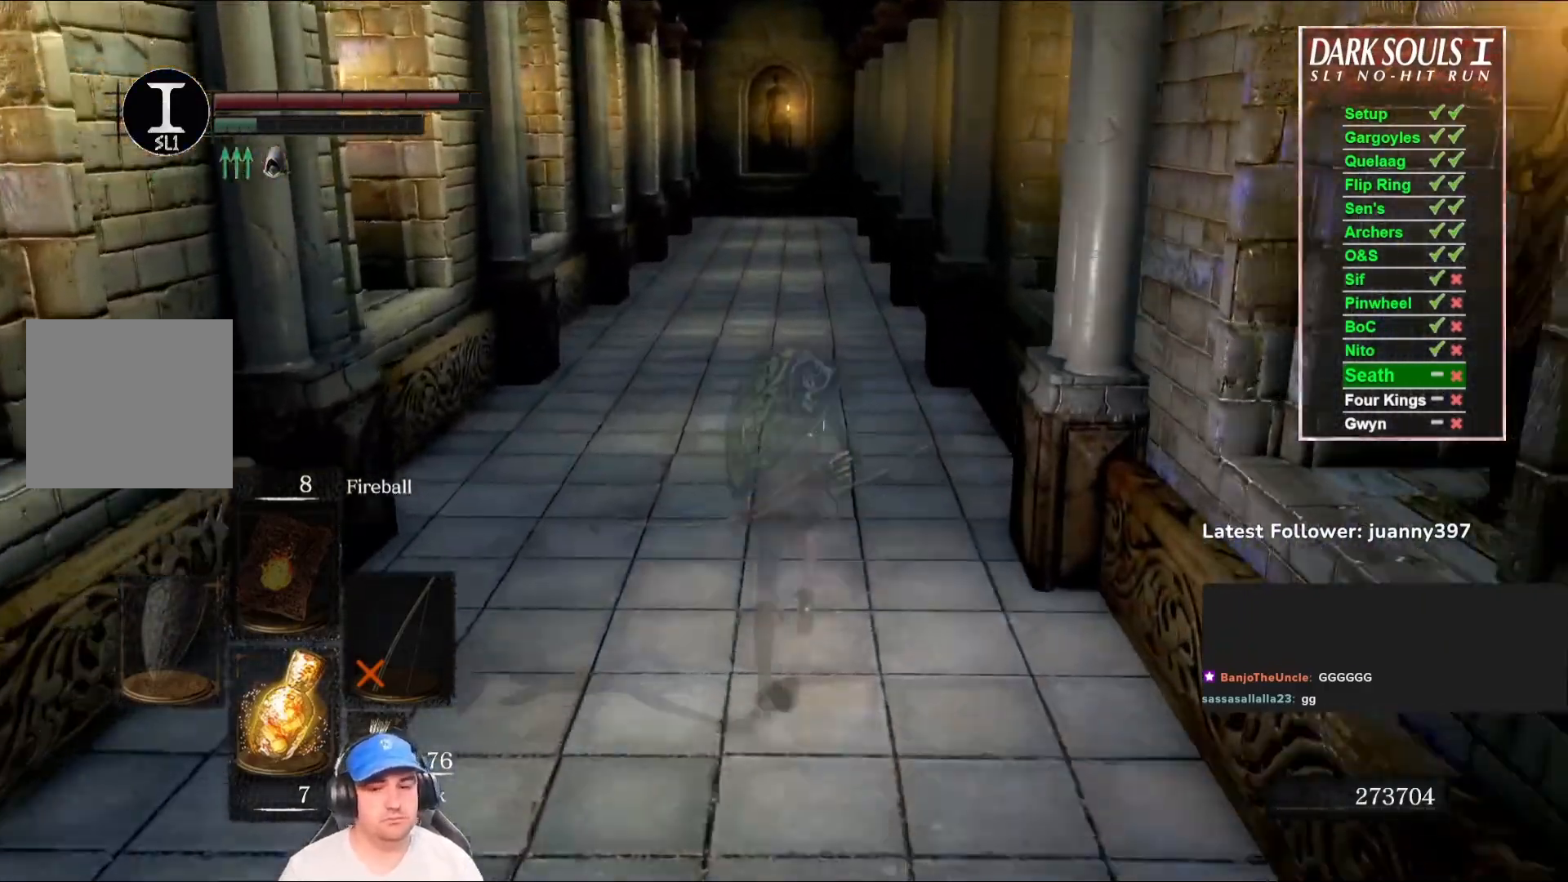
{"buttons": ["B"], "left_stick": "up", "right_stick": "center", "events": []}
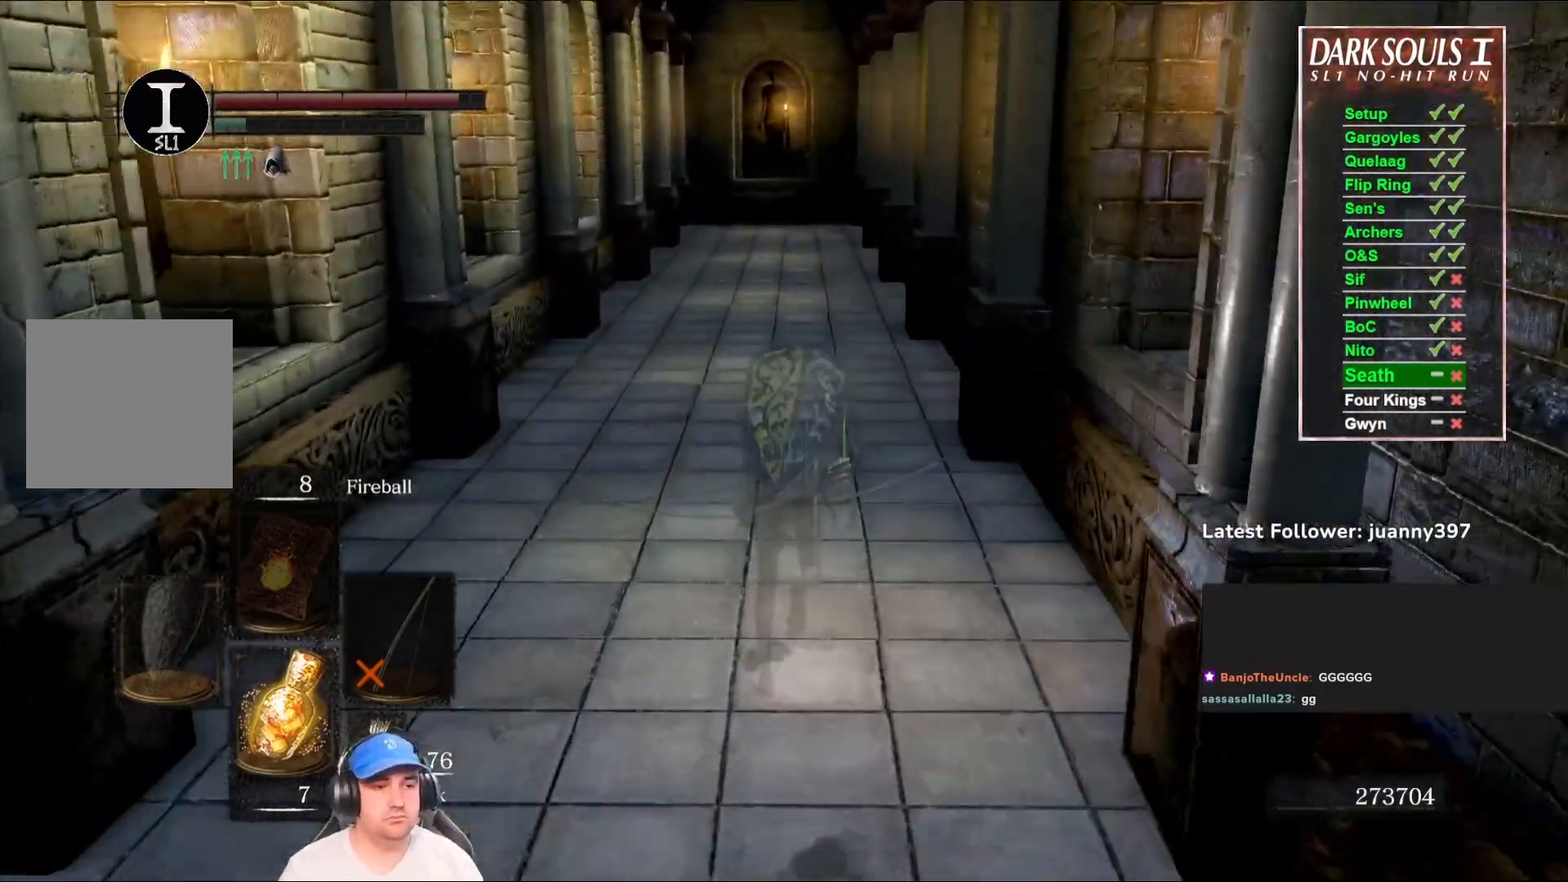
{"buttons": [], "left_stick": "up", "right_stick": "center", "events": [[67, "right_stick", "right"], [200, "right_stick", "center"], [400, "B", "up"]]}
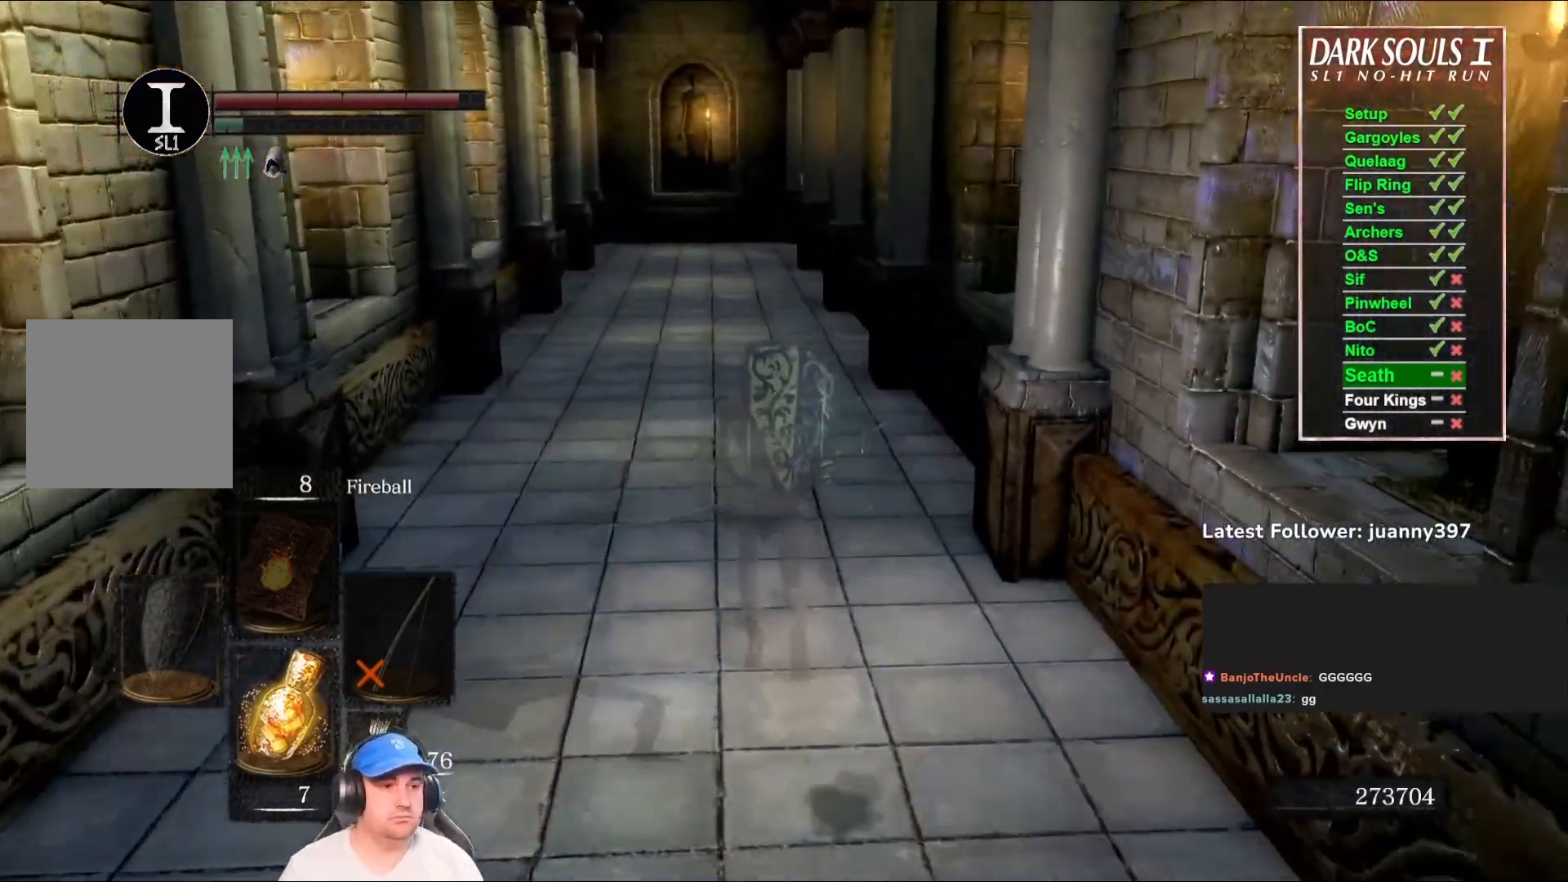
{"buttons": [], "left_stick": "up", "right_stick": "center", "events": [[233, "right_stick", "down-right"], [367, "right_stick", "center"]]}
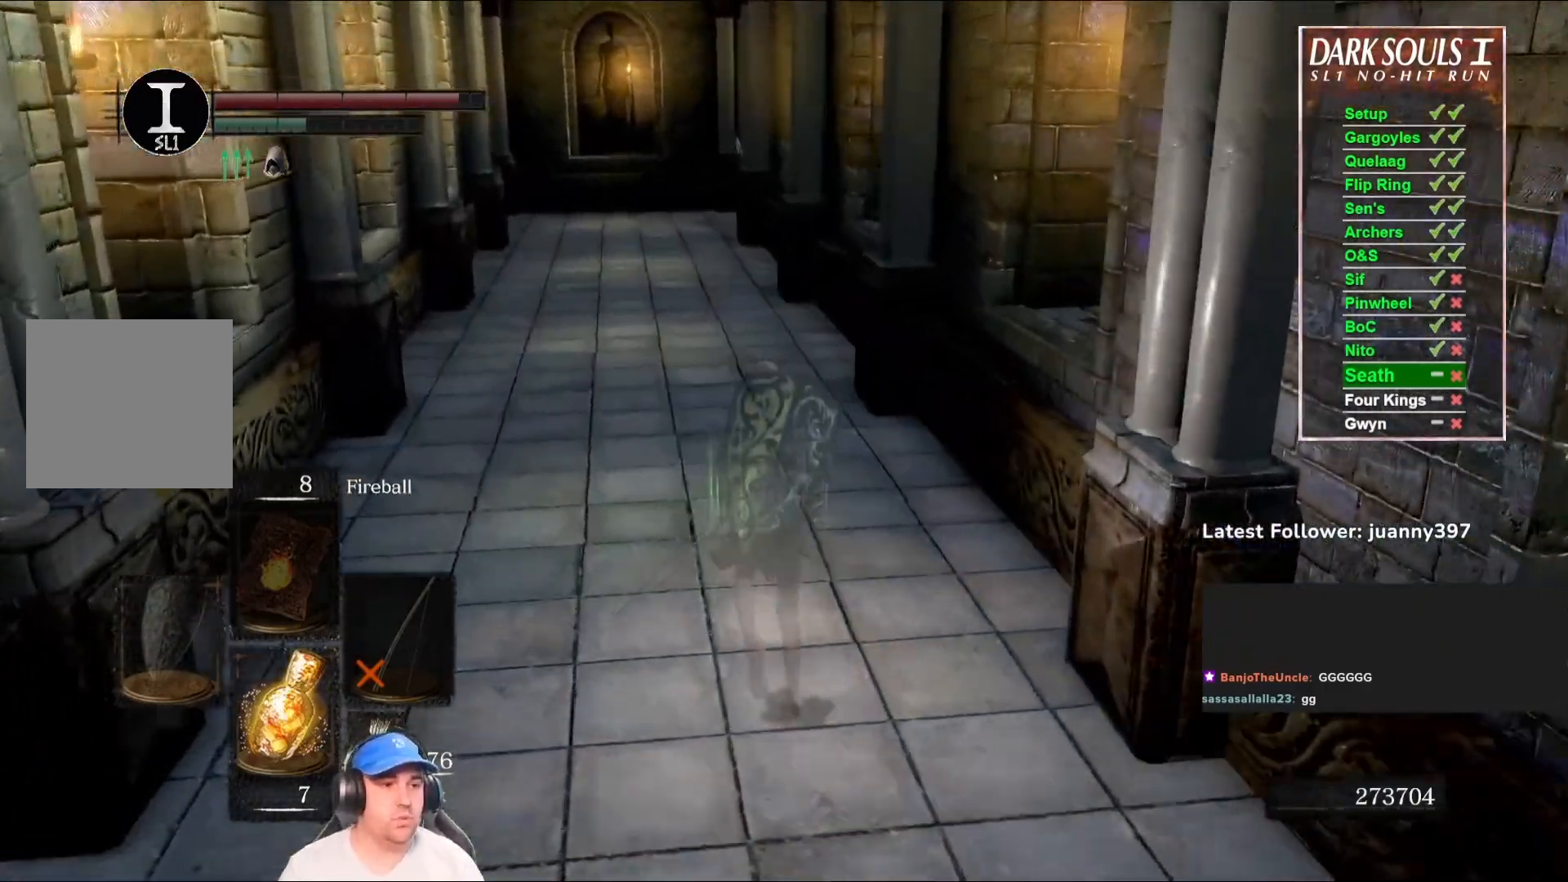
{"buttons": ["B"], "left_stick": "up", "right_stick": "center", "events": [[467, "B", "down"]]}
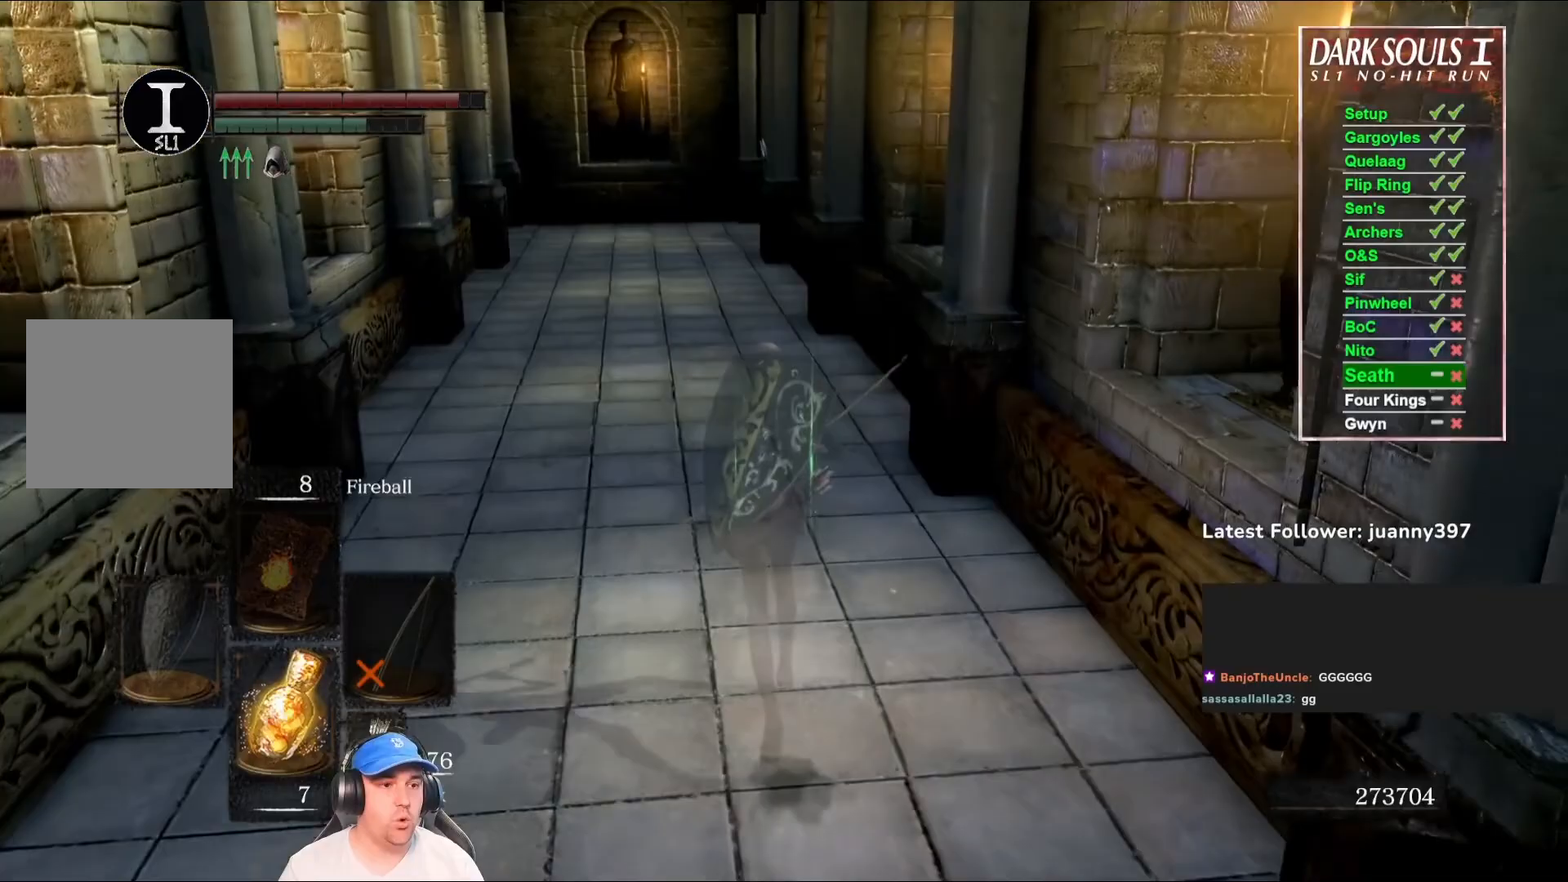
{"buttons": ["B"], "left_stick": "up", "right_stick": "center", "events": []}
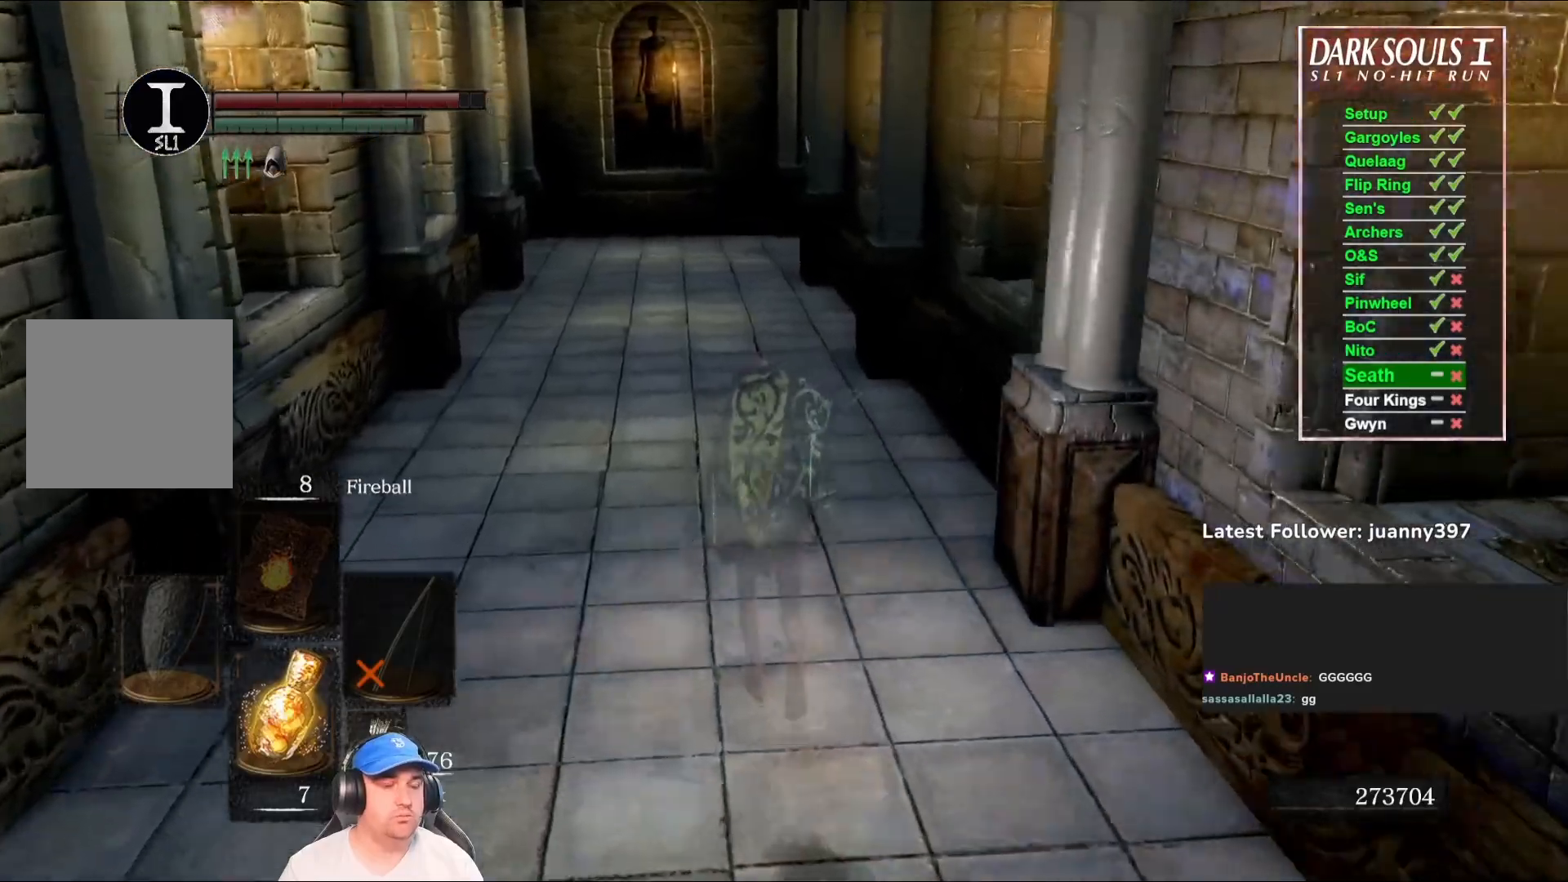
{"buttons": ["B"], "left_stick": "up", "right_stick": "center", "events": [[333, "right_stick", "right"], [500, "right_stick", "center"]]}
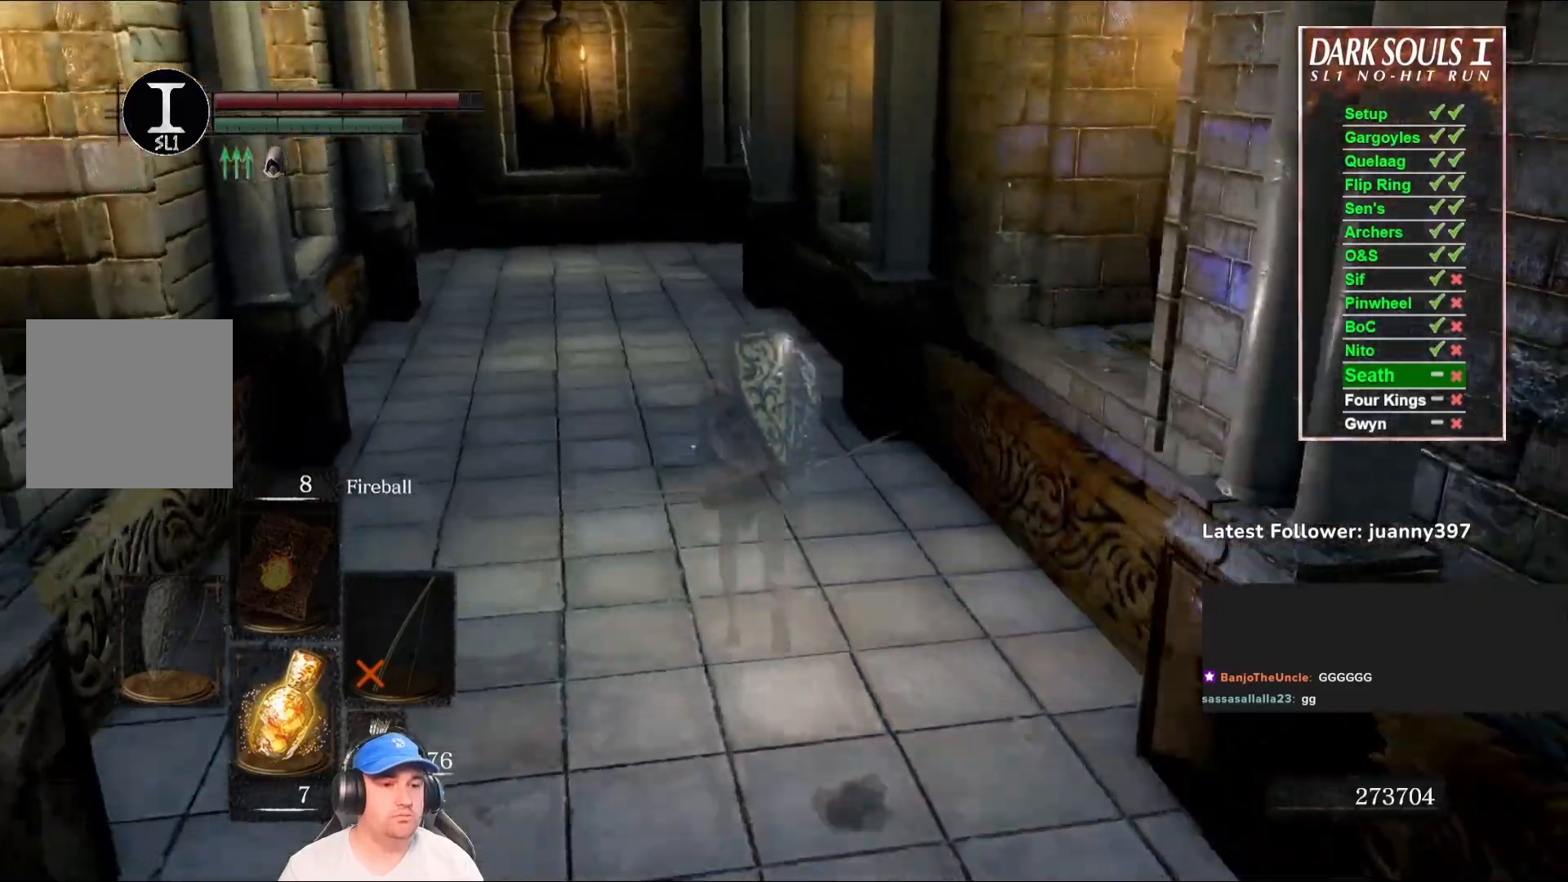
{"buttons": ["B"], "left_stick": "up", "right_stick": "down-right", "events": [[433, "right_stick", "down-right"]]}
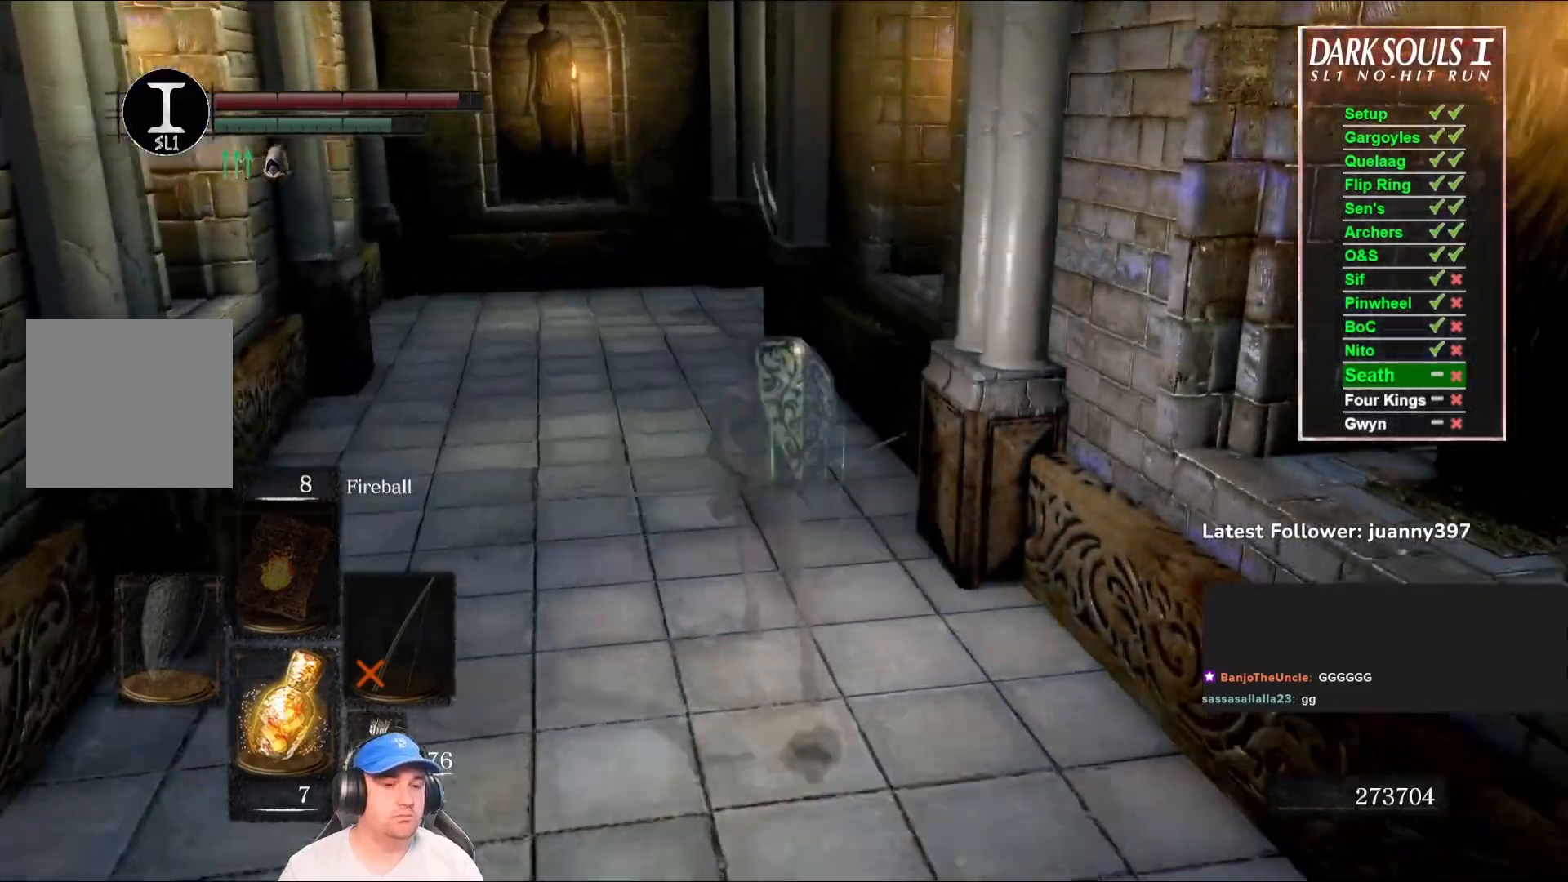
{"buttons": ["B"], "left_stick": "up", "right_stick": "right", "events": [[100, "right_stick", "center"], [133, "B", "up"], [300, "B", "down"], [367, "right_stick", "right"]]}
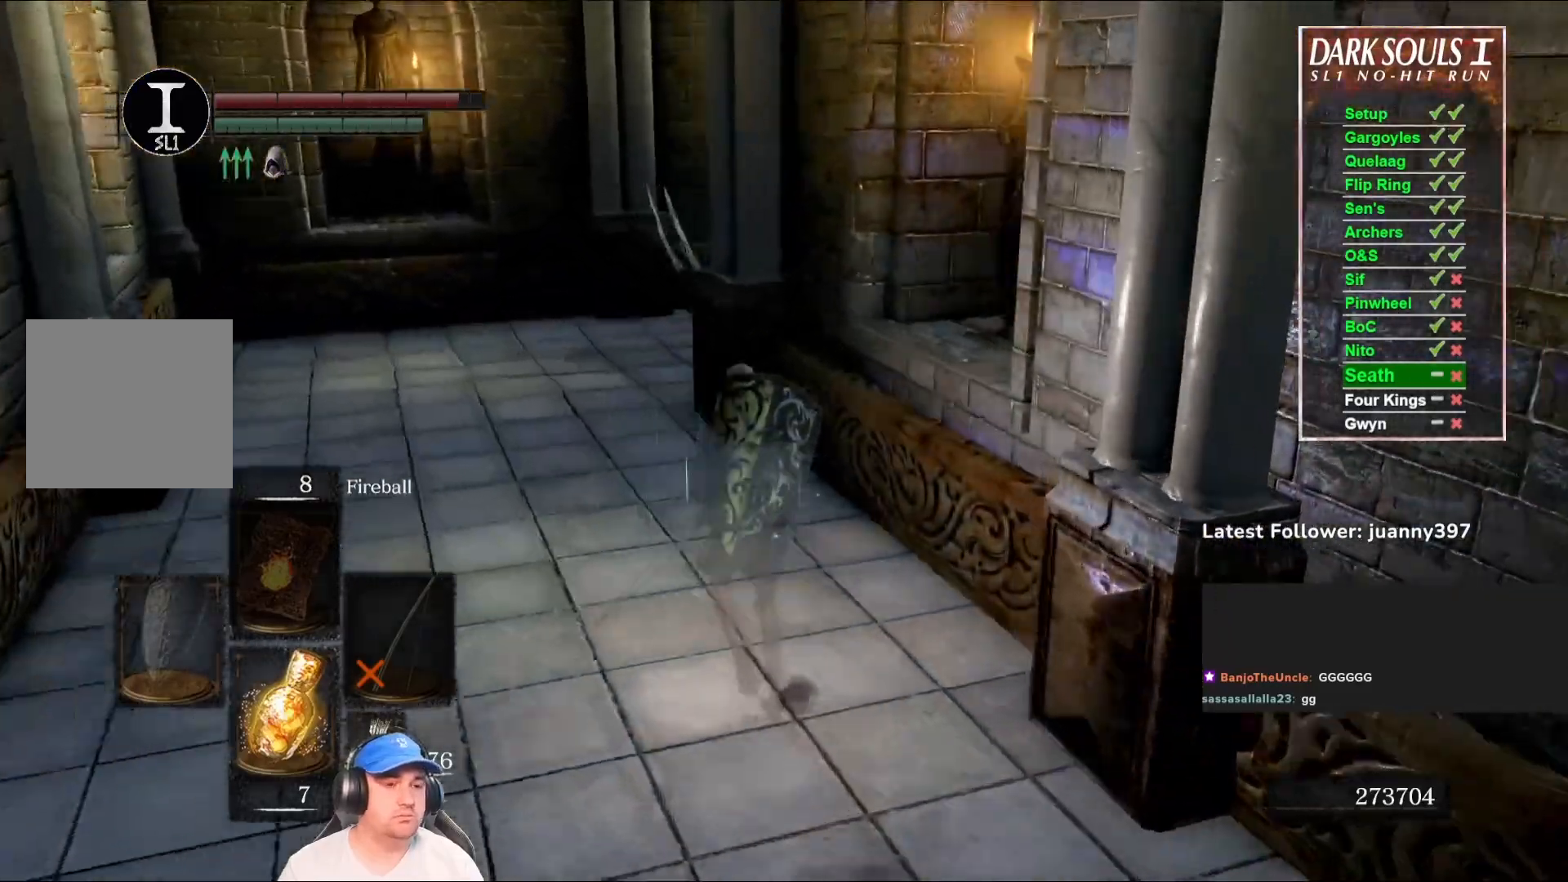
{"buttons": ["B"], "left_stick": "up-left", "right_stick": "center", "events": [[33, "right_stick", "center"], [133, "left_stick", "up-left"], [267, "right_stick", "right"], [467, "right_stick", "center"]]}
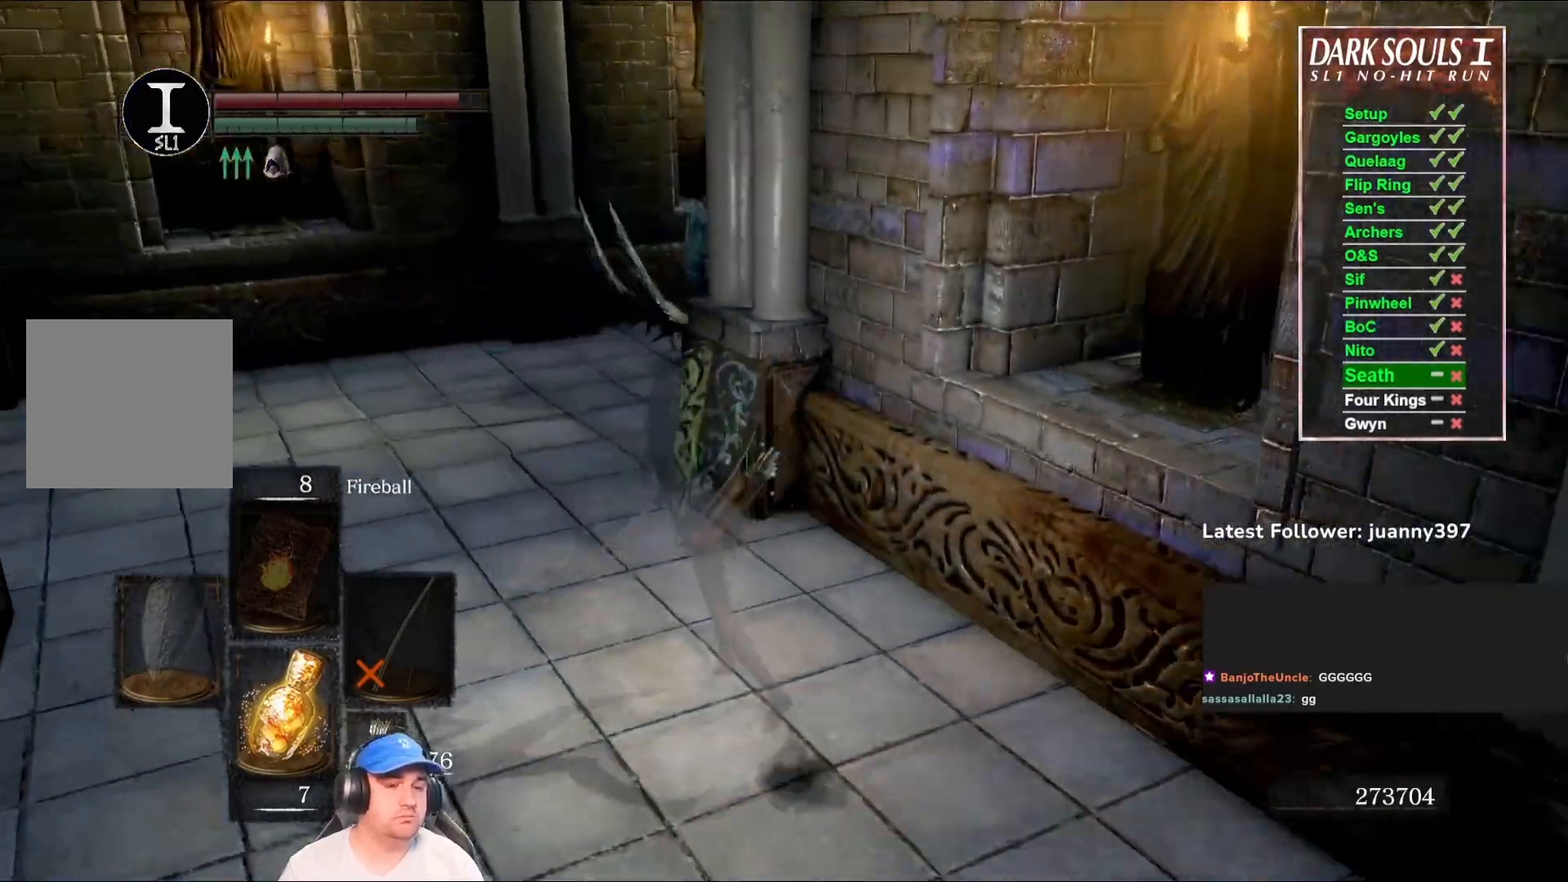
{"buttons": ["B"], "left_stick": "up-left", "right_stick": "center", "events": [[133, "right_stick", "down-right"], [300, "right_stick", "center"]]}
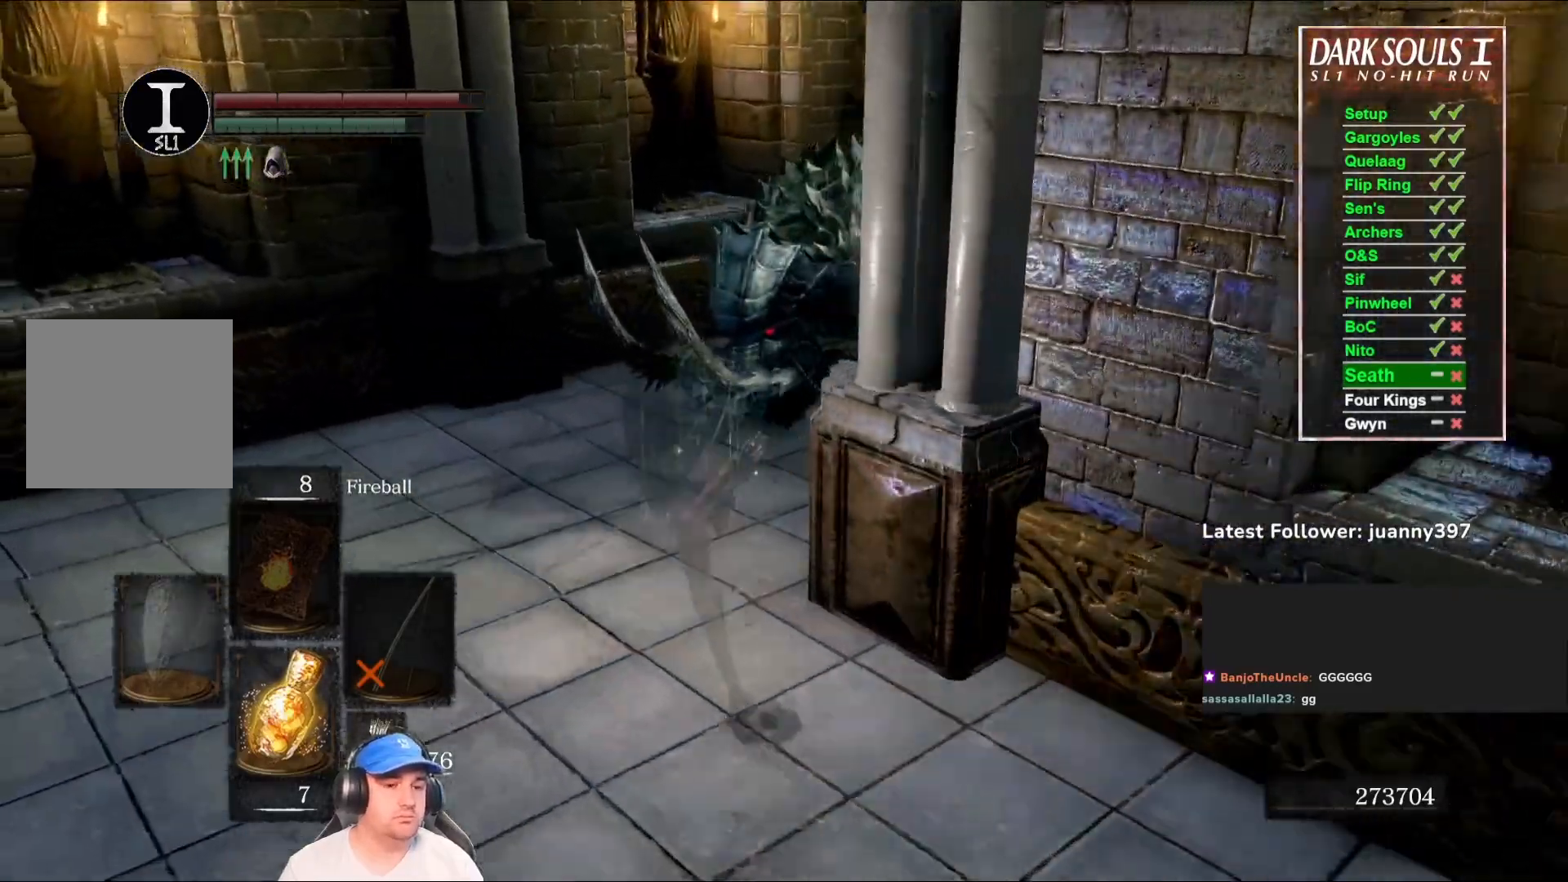
{"buttons": ["B"], "left_stick": "up", "right_stick": "center", "events": [[133, "right_stick", "down-right"], [200, "left_stick", "up"], [467, "right_stick", "center"]]}
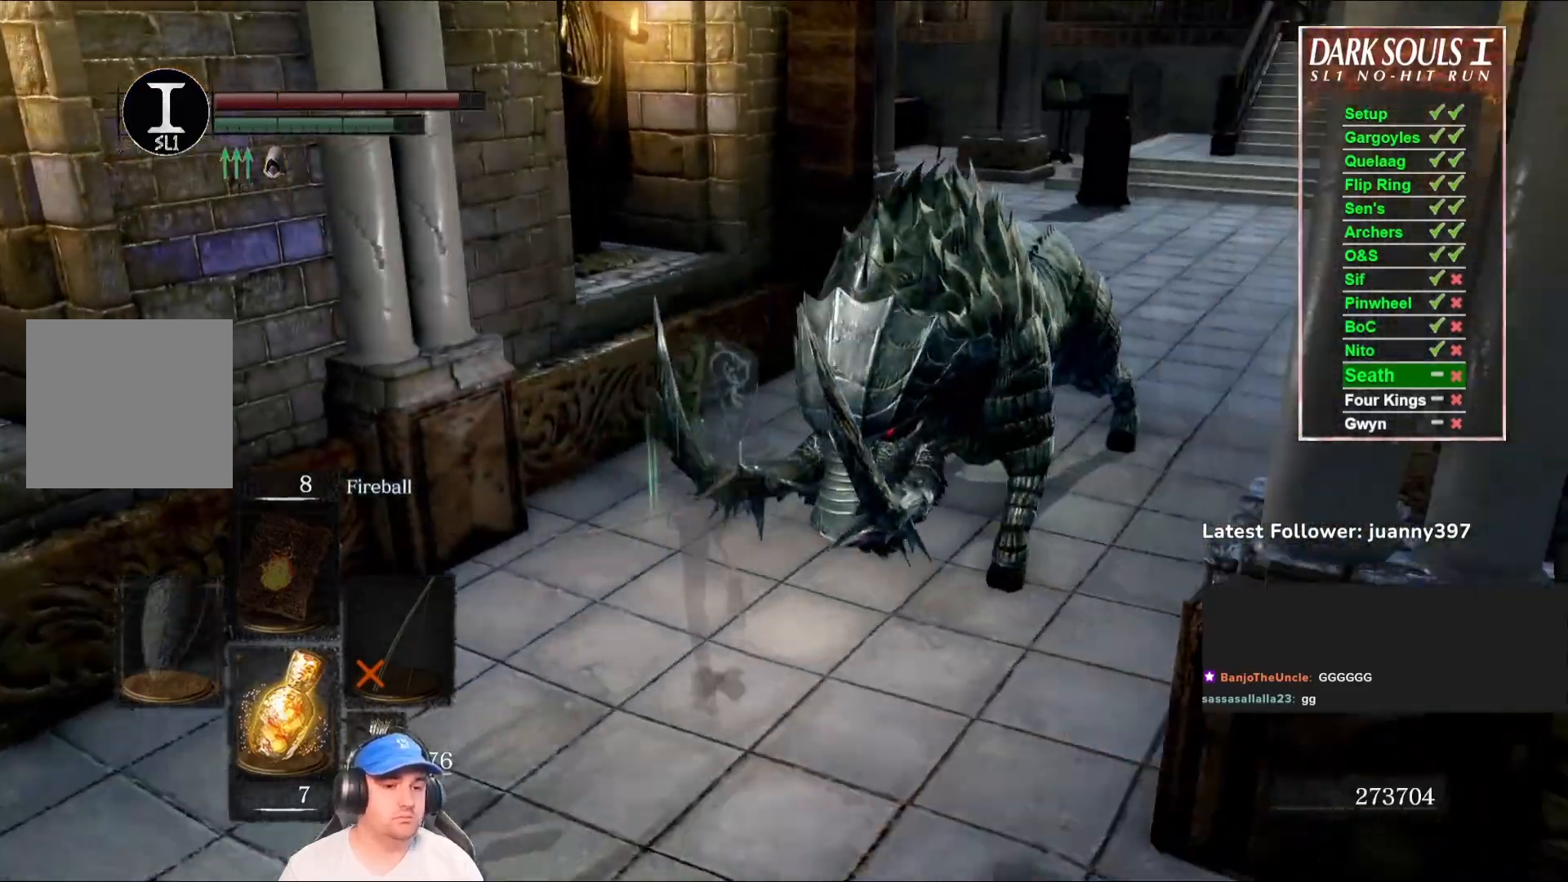
{"buttons": ["B"], "left_stick": "up", "right_stick": "center", "events": [[100, "right_stick", "down-right"], [433, "right_stick", "center"]]}
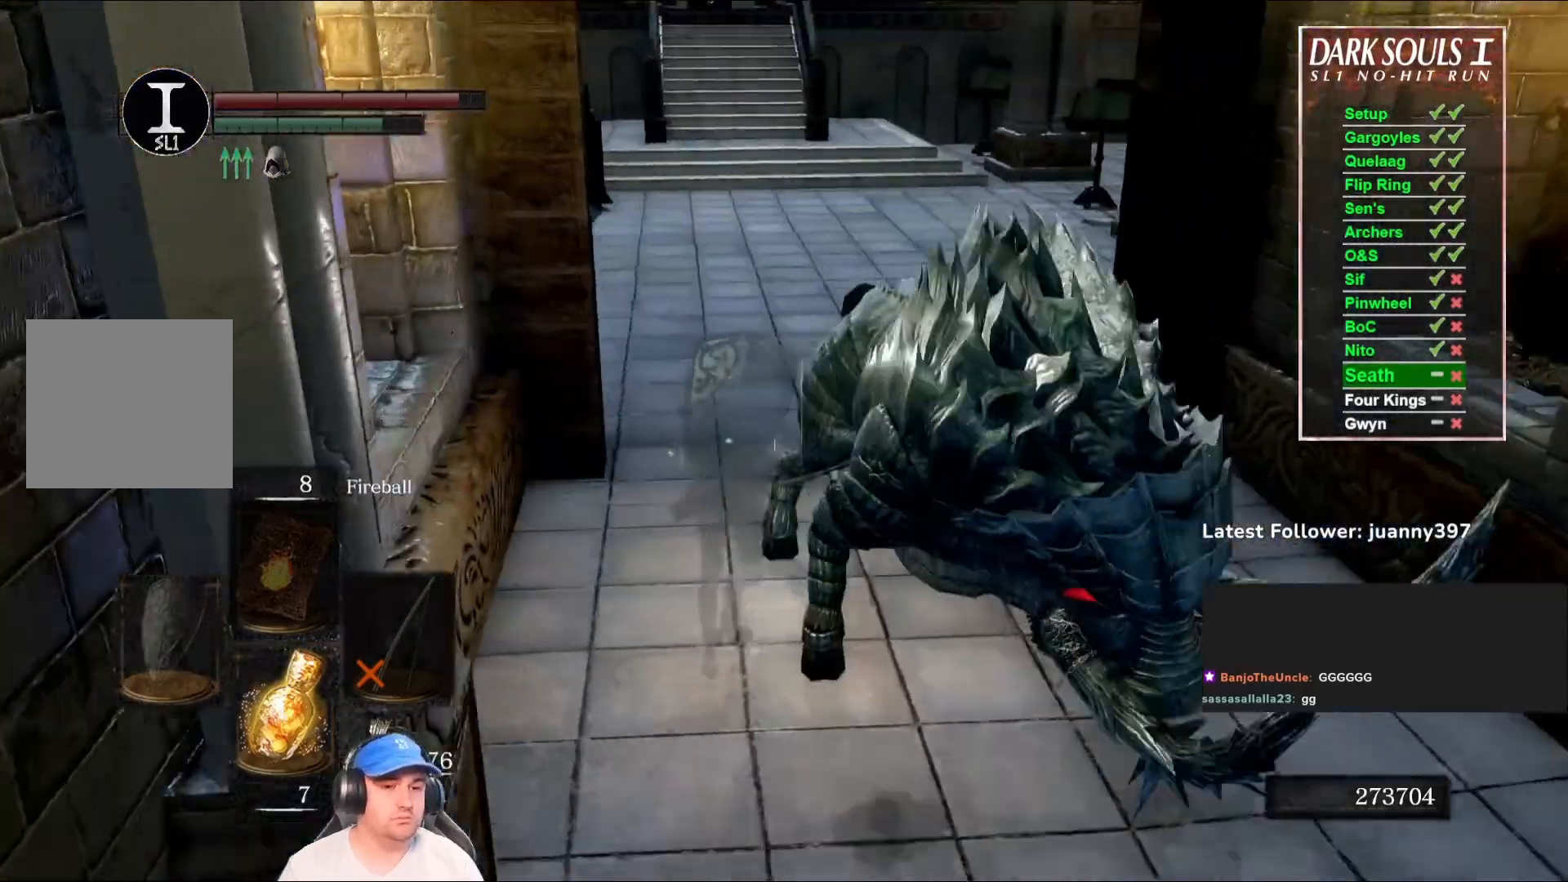
{"buttons": ["B"], "left_stick": "up", "right_stick": "center", "events": []}
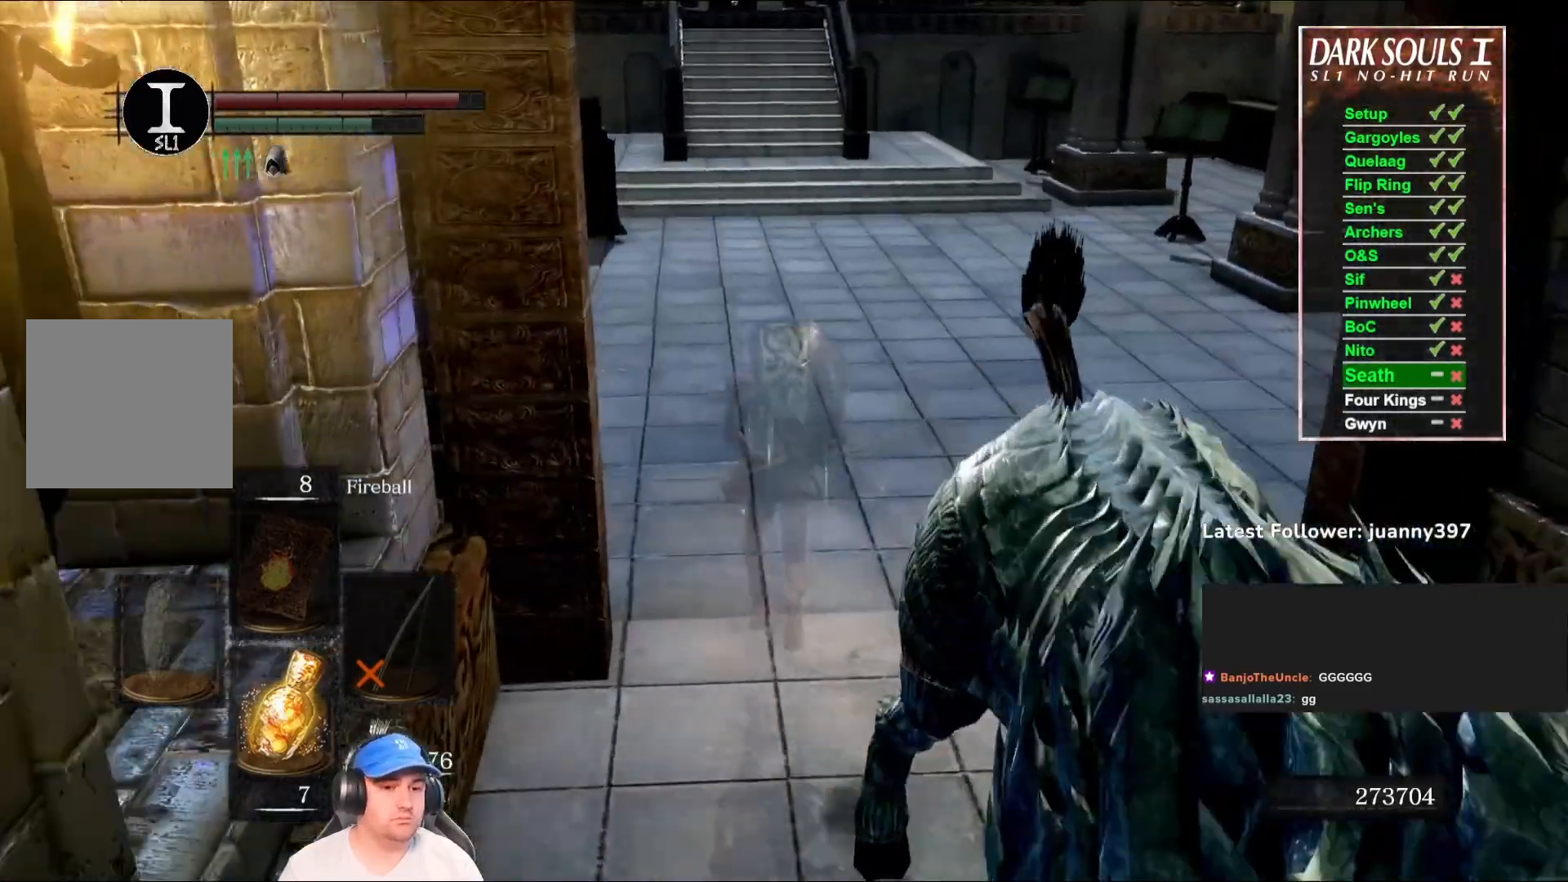
{"buttons": ["B"], "left_stick": "up", "right_stick": "center", "events": []}
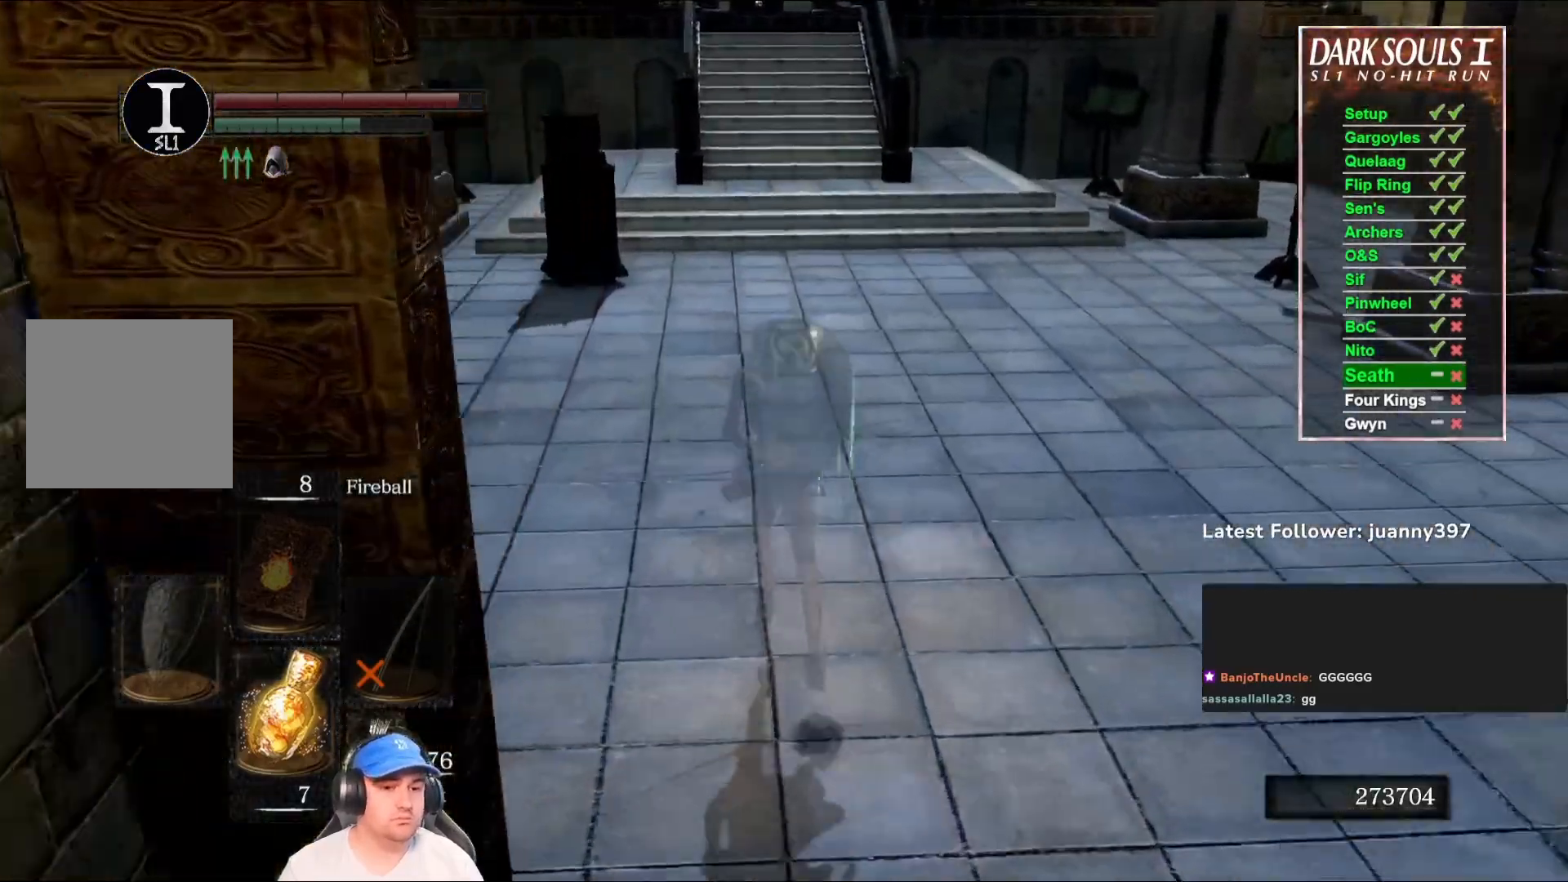
{"buttons": ["B"], "left_stick": "up", "right_stick": "center", "events": [[267, "right_stick", "up"], [400, "right_stick", "center"]]}
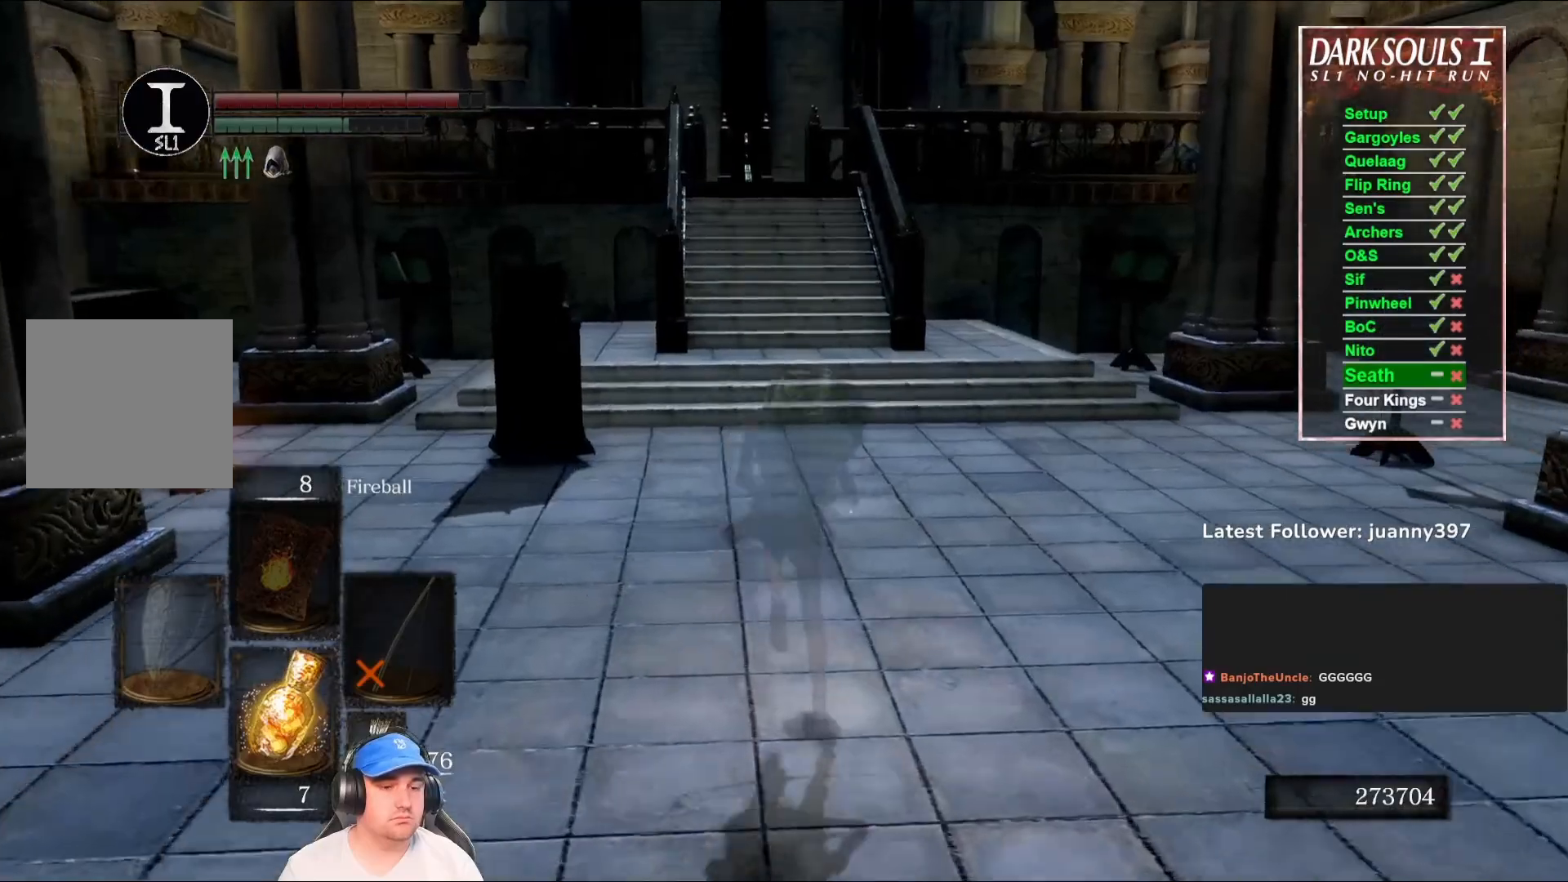
{"buttons": ["B"], "left_stick": "up", "right_stick": "center", "events": []}
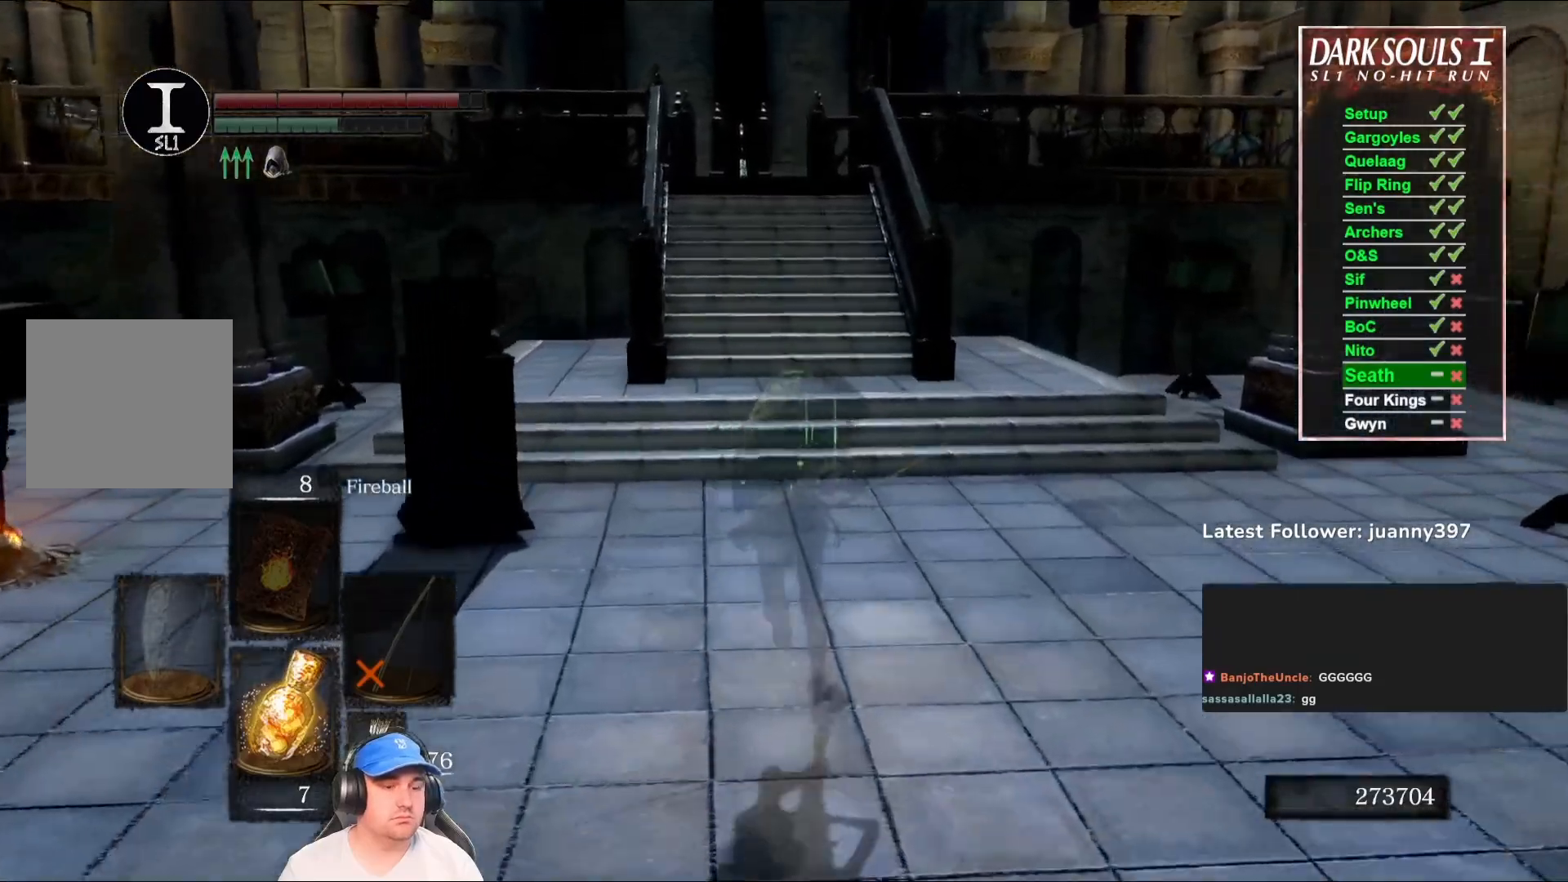
{"buttons": ["B"], "left_stick": "up", "right_stick": "center", "events": []}
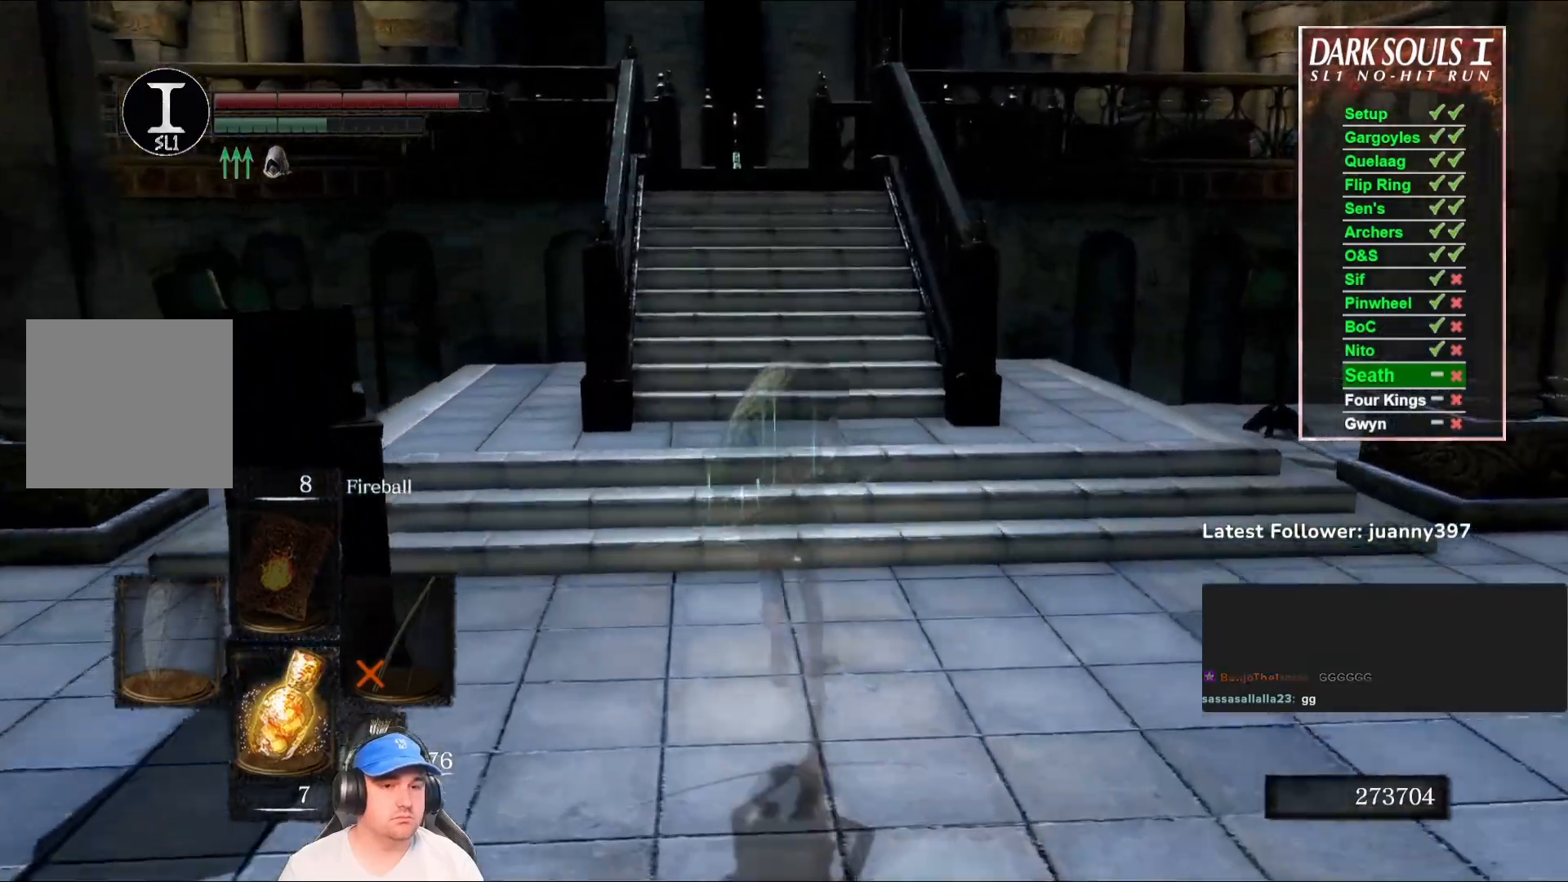
{"buttons": ["B"], "left_stick": "up", "right_stick": "center", "events": []}
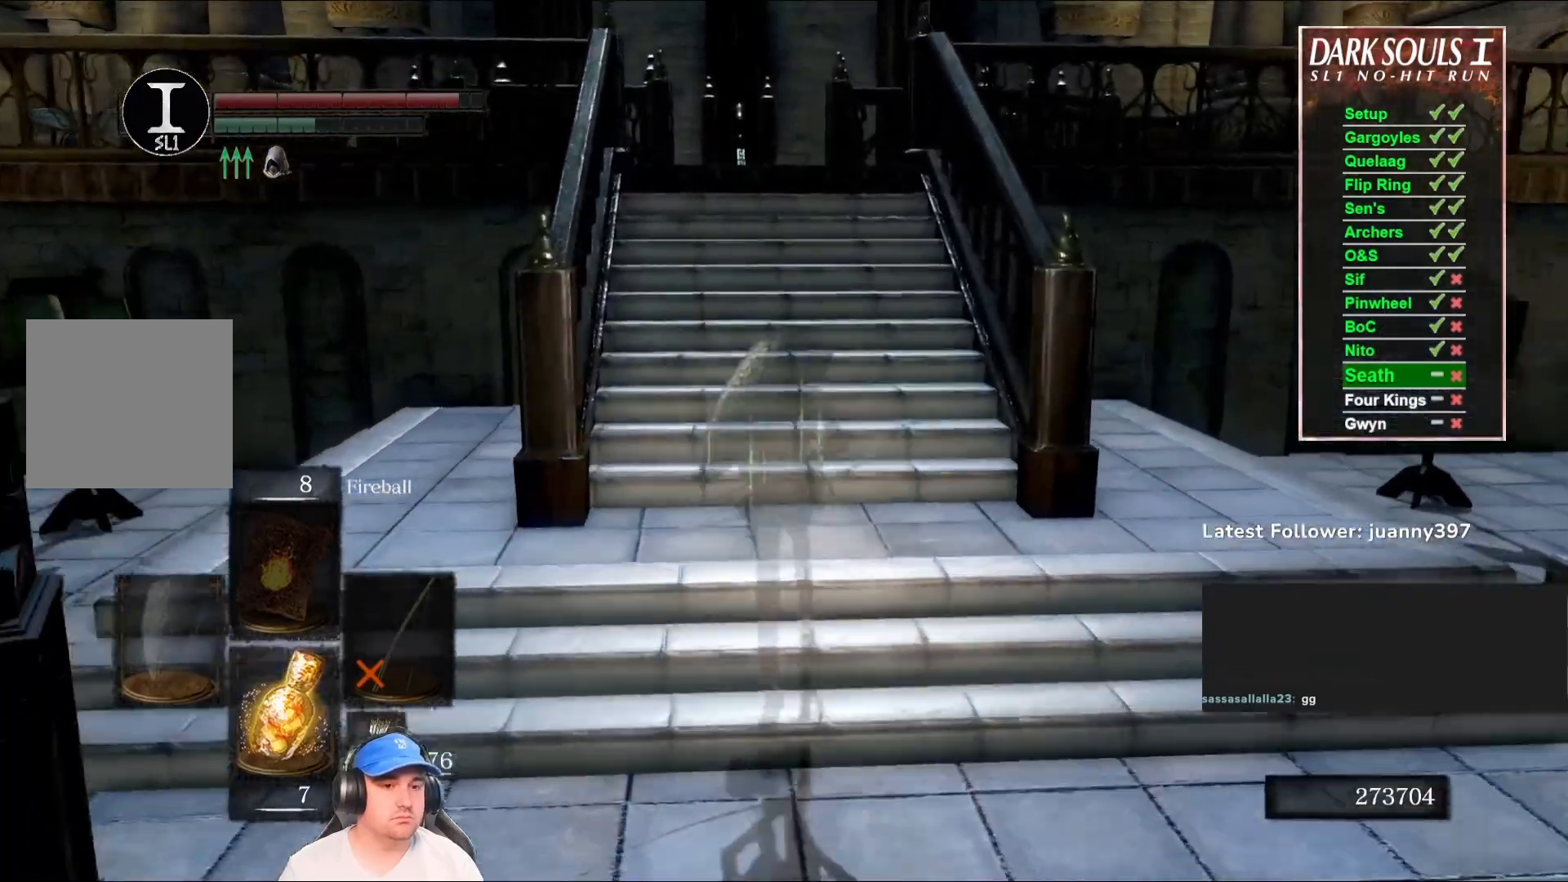
{"buttons": ["B"], "left_stick": "up", "right_stick": "center", "events": []}
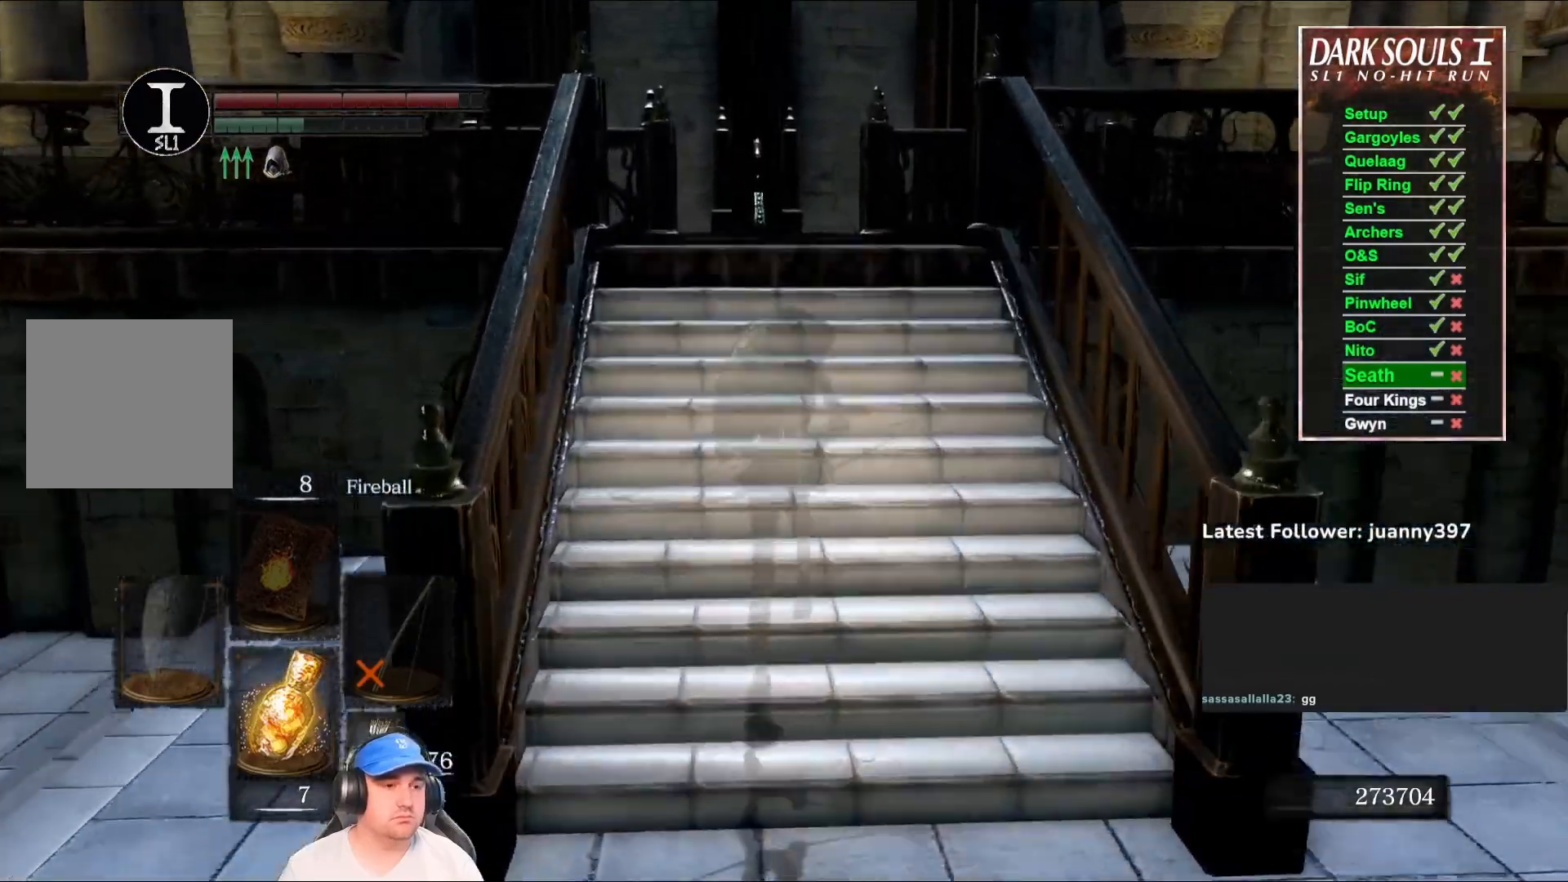
{"buttons": ["B"], "left_stick": "up", "right_stick": "center", "events": [[67, "right_stick", "down"], [400, "right_stick", "center"]]}
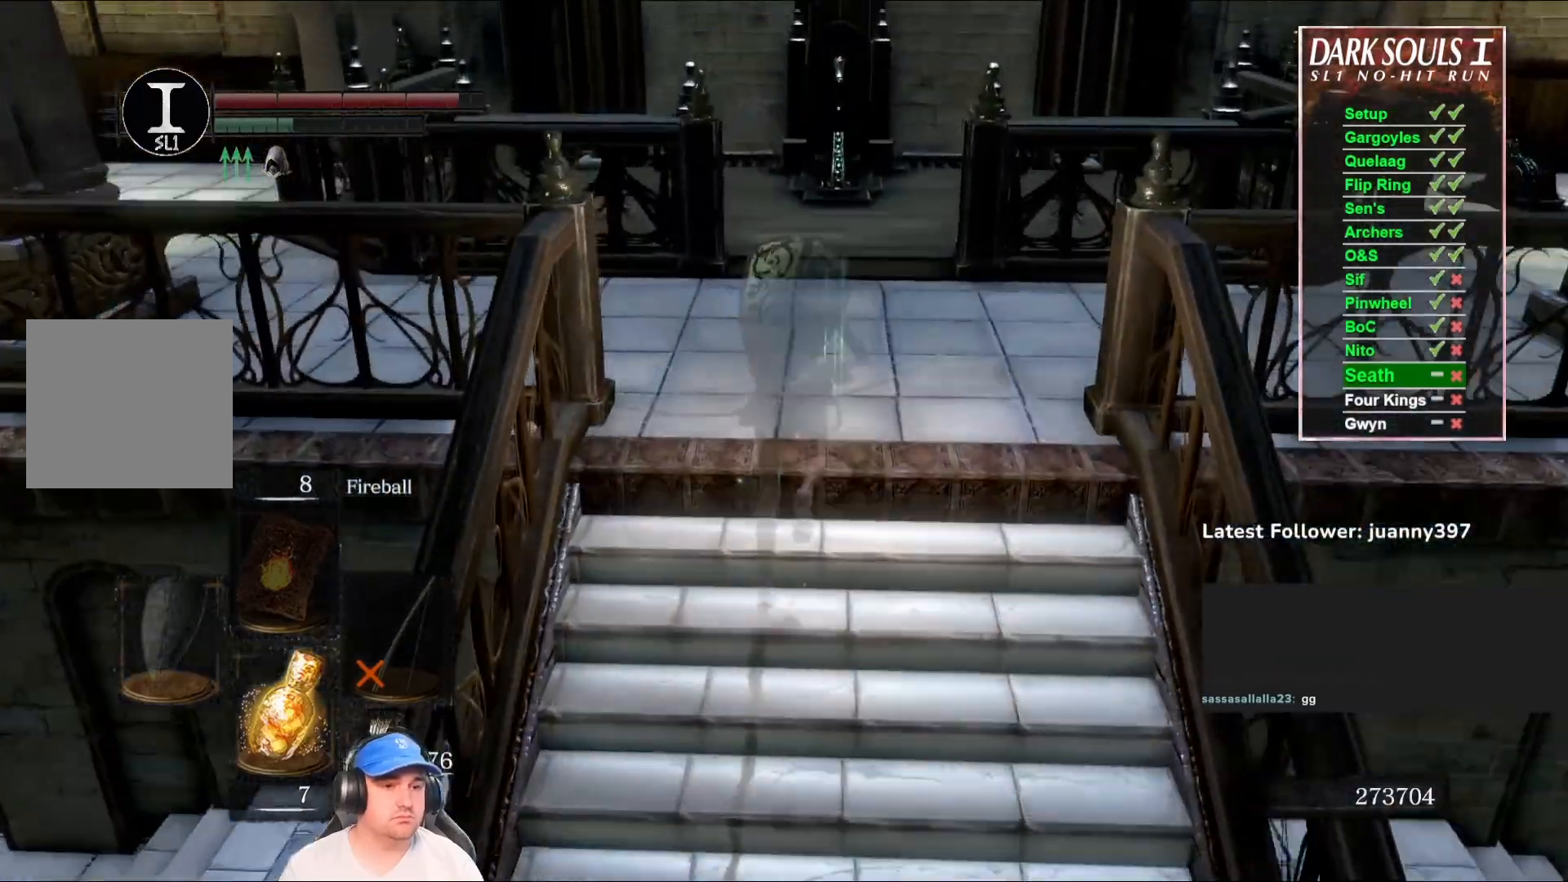
{"buttons": ["B"], "left_stick": "up", "right_stick": "center", "events": [[200, "right_stick", "down"], [400, "right_stick", "center"]]}
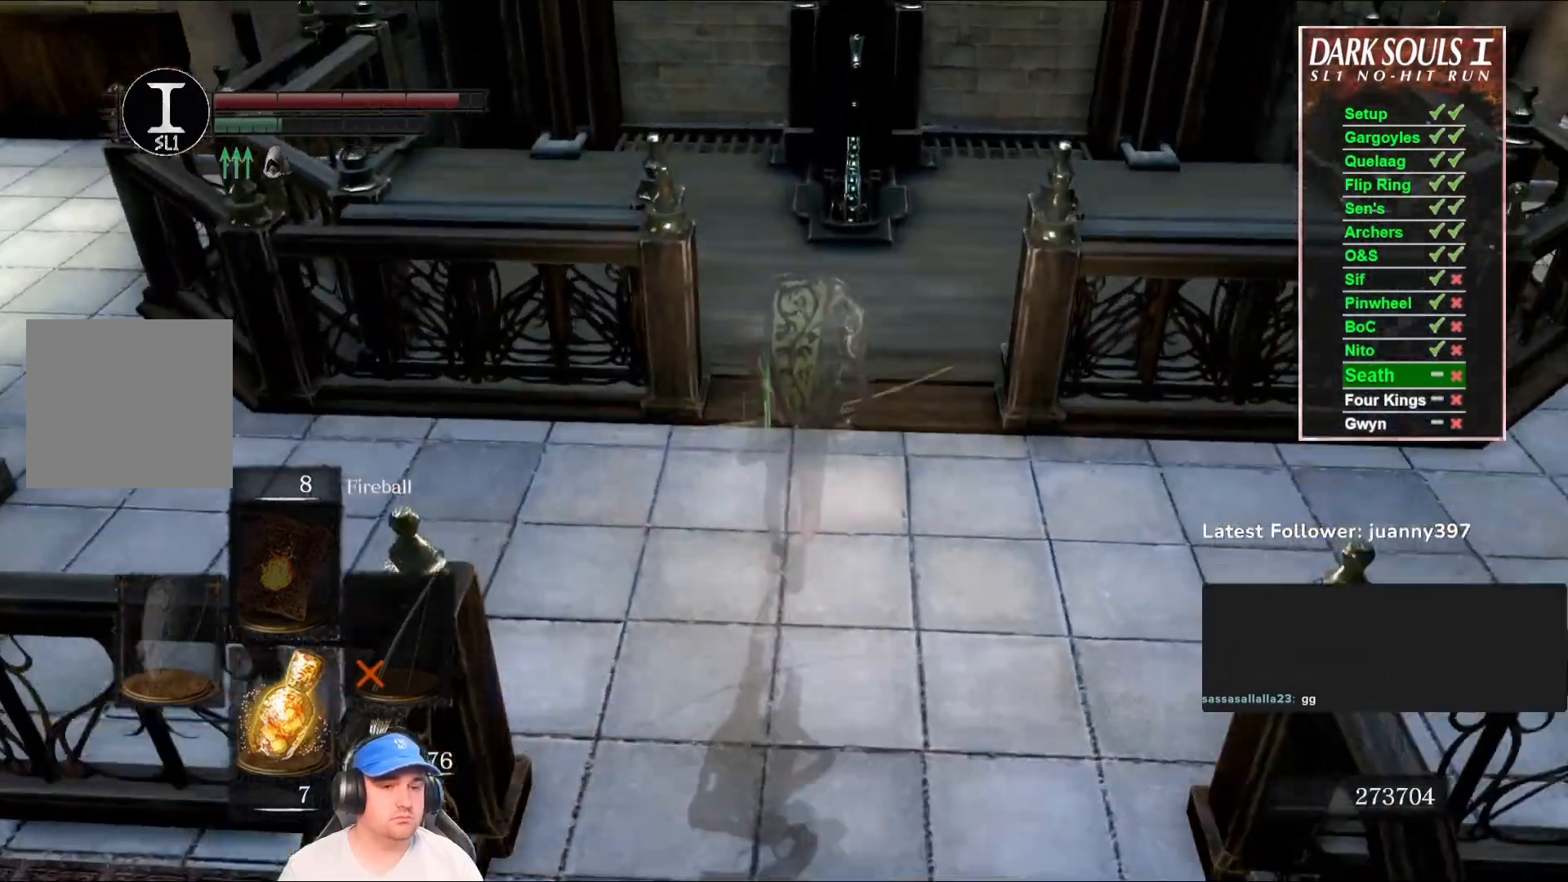
{"buttons": ["A", "B"], "left_stick": "up", "right_stick": "center", "events": [[133, "A", "down"], [200, "A", "up"], [300, "A", "down"], [367, "A", "up"], [500, "A", "down"]]}
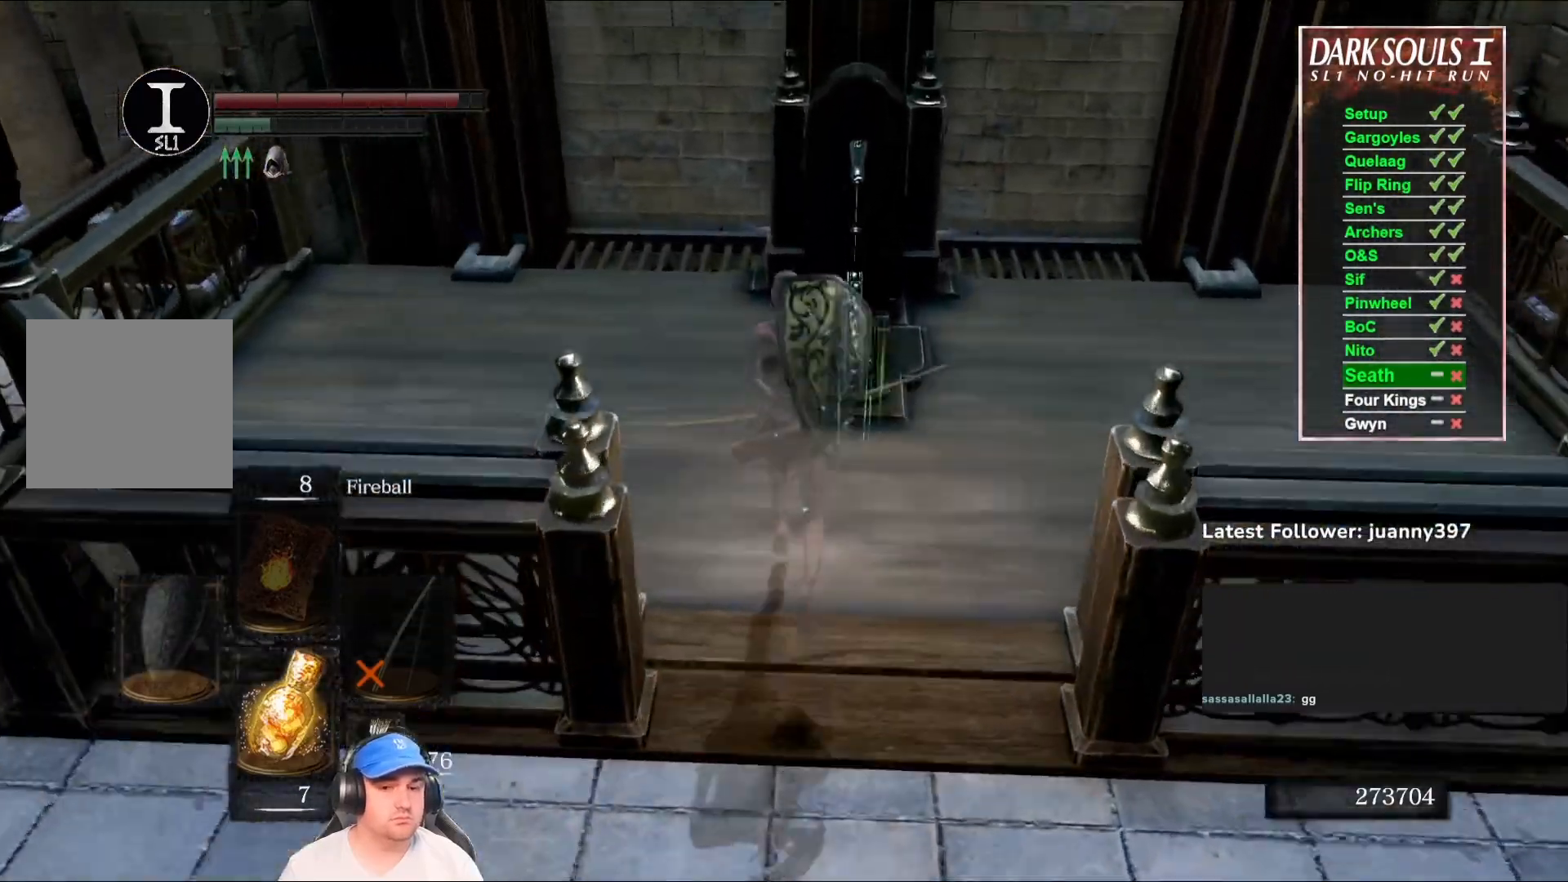
{"buttons": [], "left_stick": "up", "right_stick": "center", "events": [[67, "A", "up"], [167, "A", "down"], [200, "B", "up"], [233, "A", "up"], [333, "A", "down"], [400, "A", "up"]]}
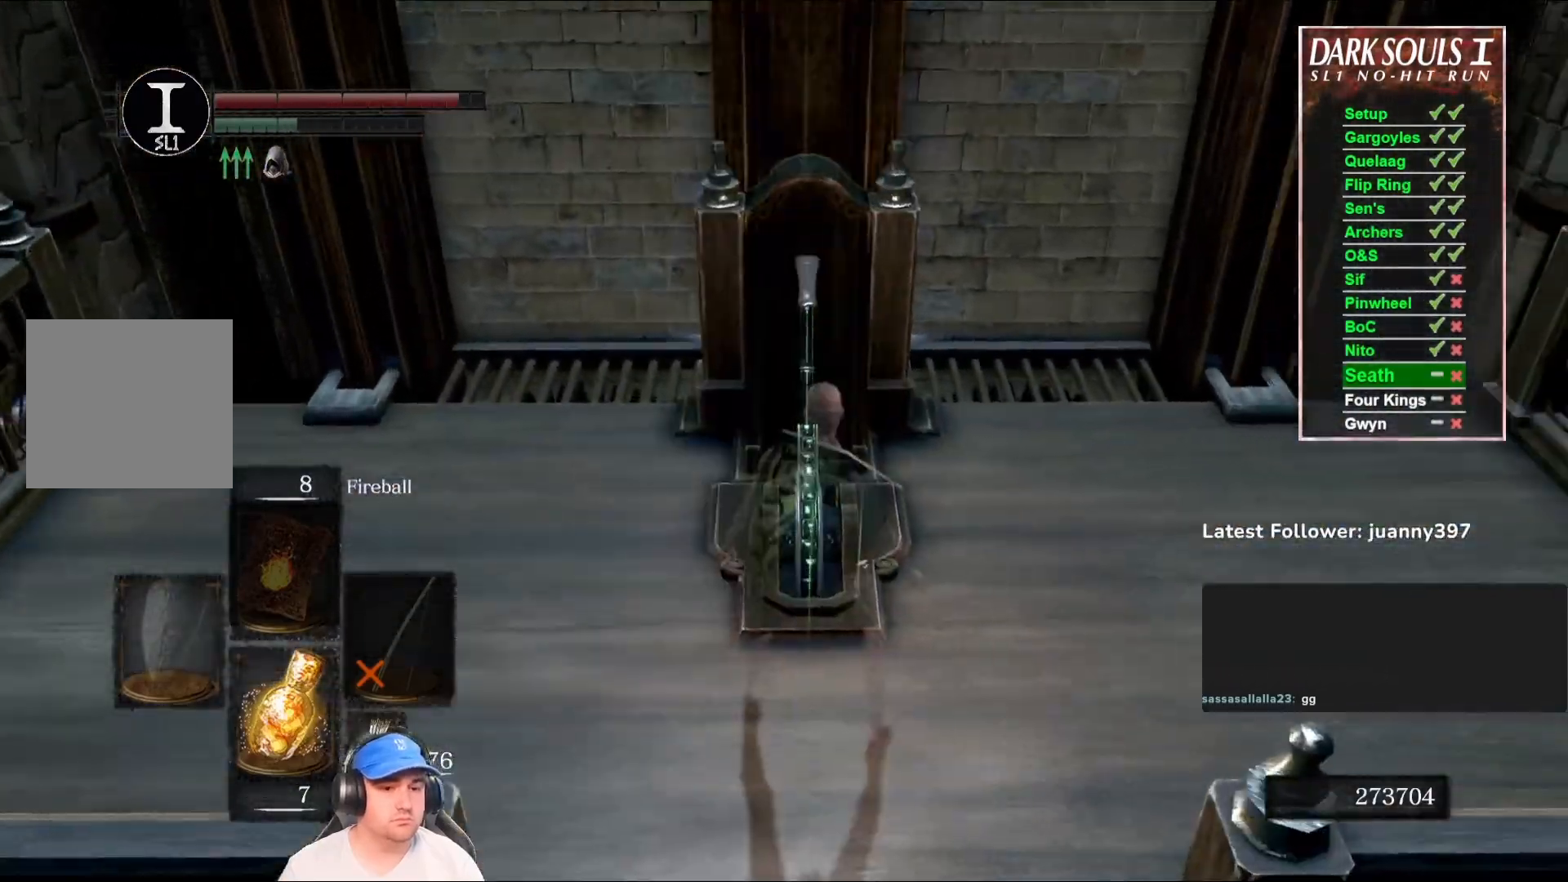
{"buttons": [], "left_stick": "center", "right_stick": "left", "events": [[33, "A", "down"], [33, "left_stick", "center"], [100, "A", "up"], [267, "right_stick", "left"]]}
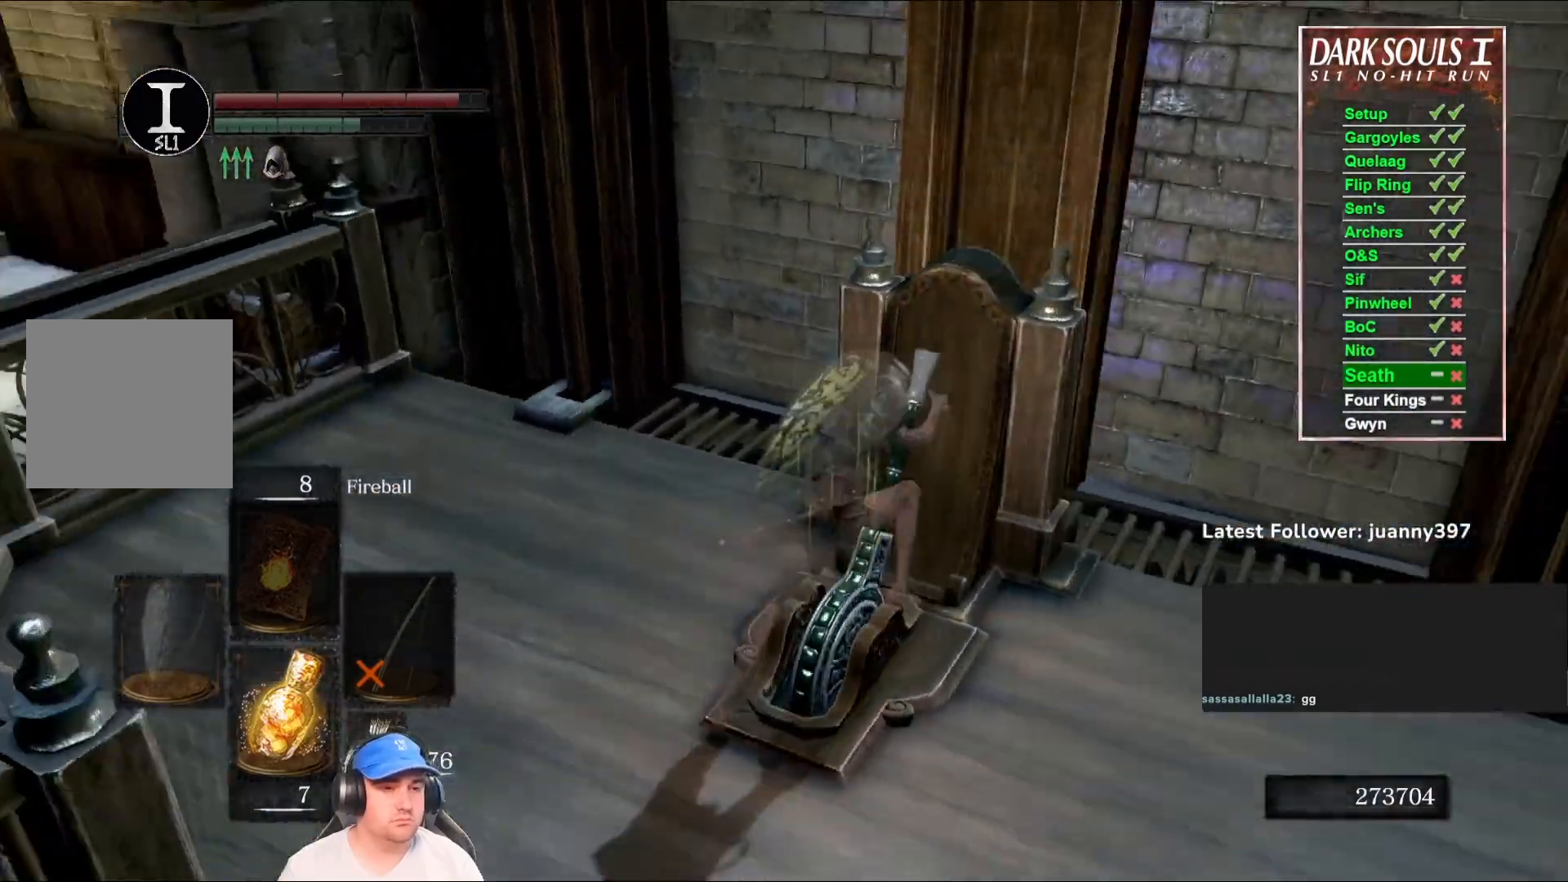
{"buttons": [], "left_stick": "center", "right_stick": "left", "events": []}
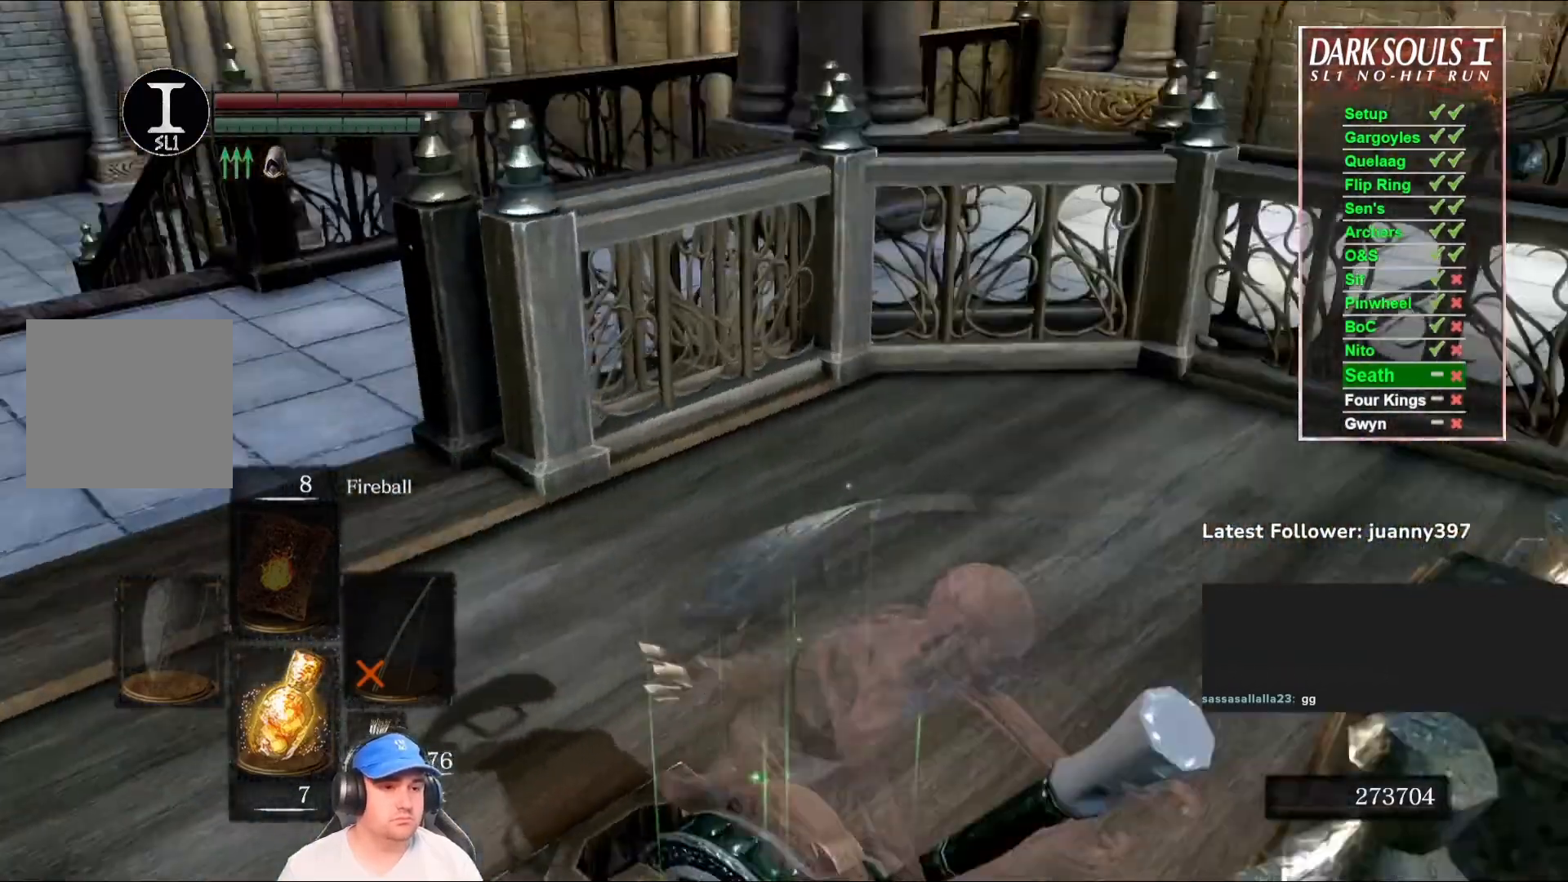
{"buttons": [], "left_stick": "center", "right_stick": "center", "events": [[33, "right_stick", "center"], [367, "right_stick", "left"], [433, "right_stick", "center"]]}
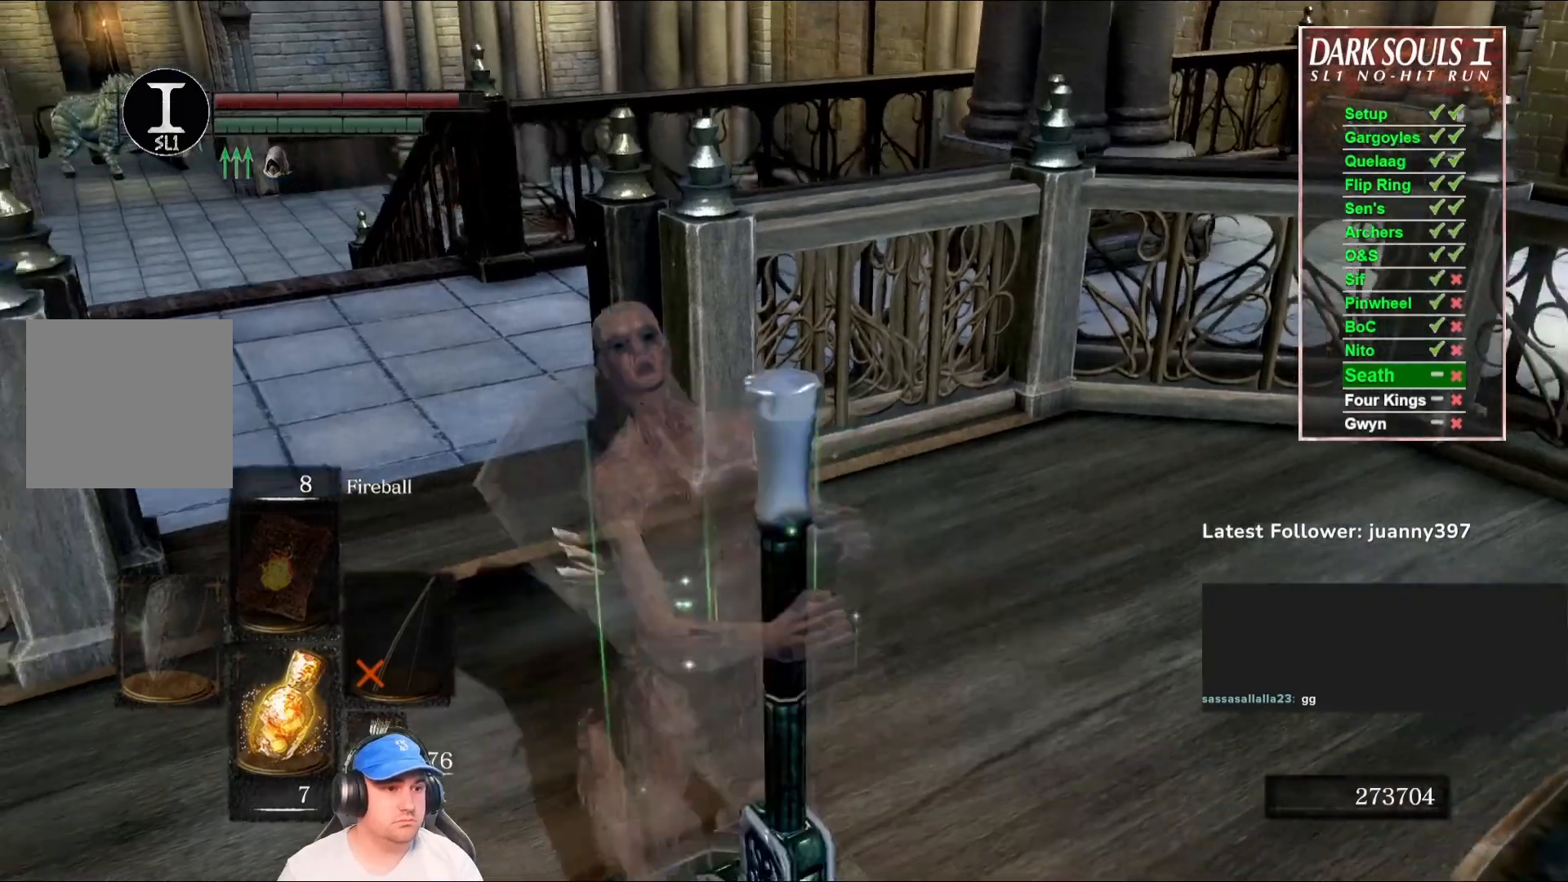
{"buttons": [], "left_stick": "center", "right_stick": "center", "events": [[167, "START", "down"], [267, "START", "up"], [400, "DPAD_RIGHT", "down"], [500, "DPAD_RIGHT", "up"]]}
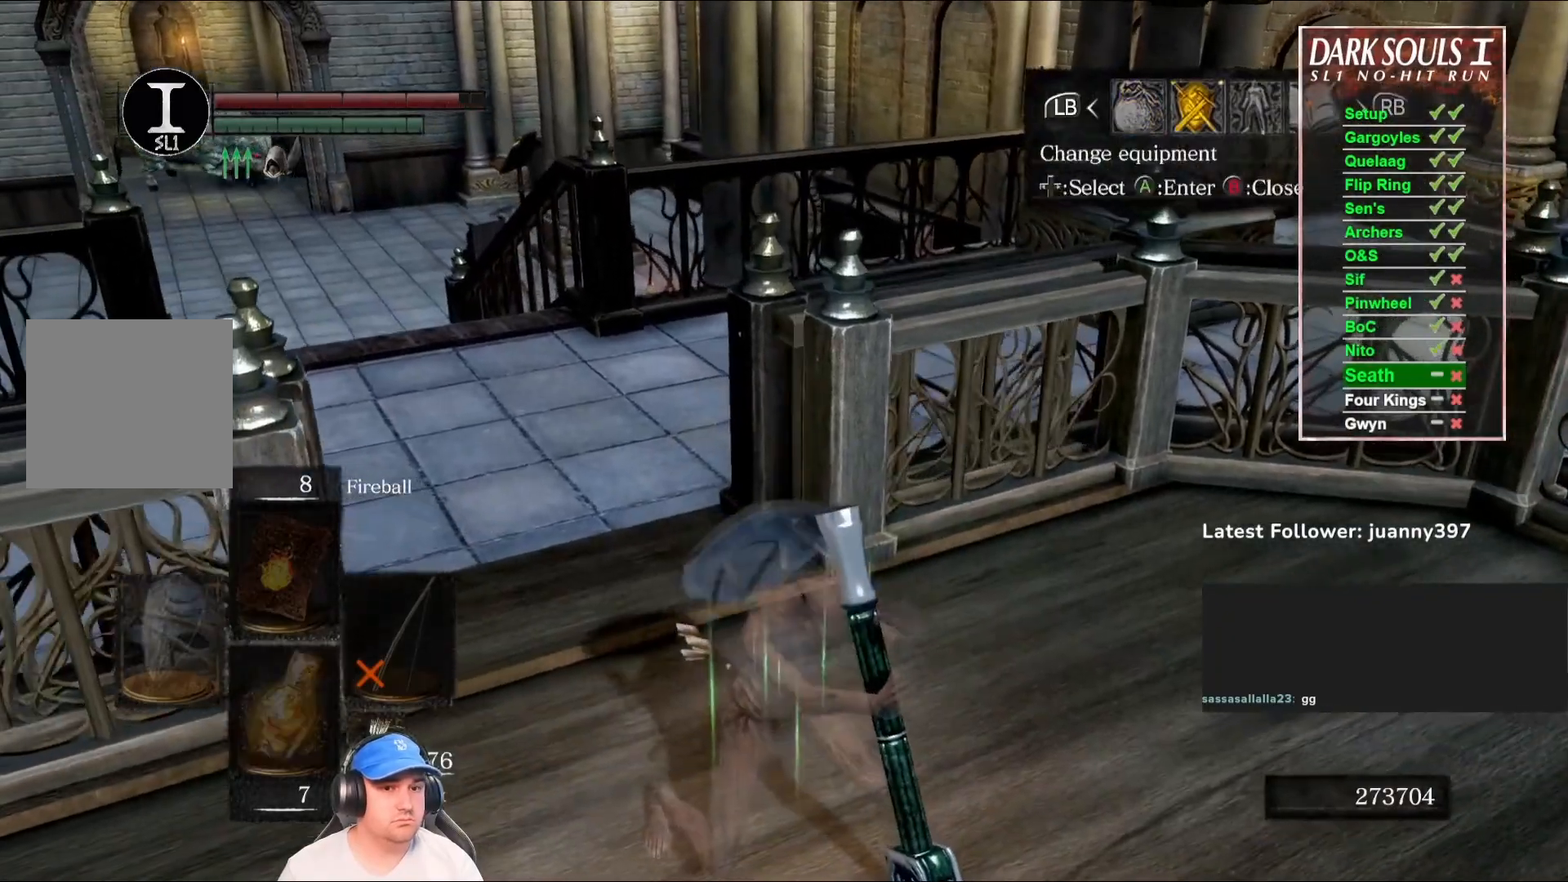
{"buttons": [], "left_stick": "center", "right_stick": "center", "events": [[33, "A", "down"], [100, "A", "up"], [267, "DPAD_DOWN", "down"], [333, "DPAD_DOWN", "up"], [400, "DPAD_DOWN", "down"], [467, "DPAD_DOWN", "up"]]}